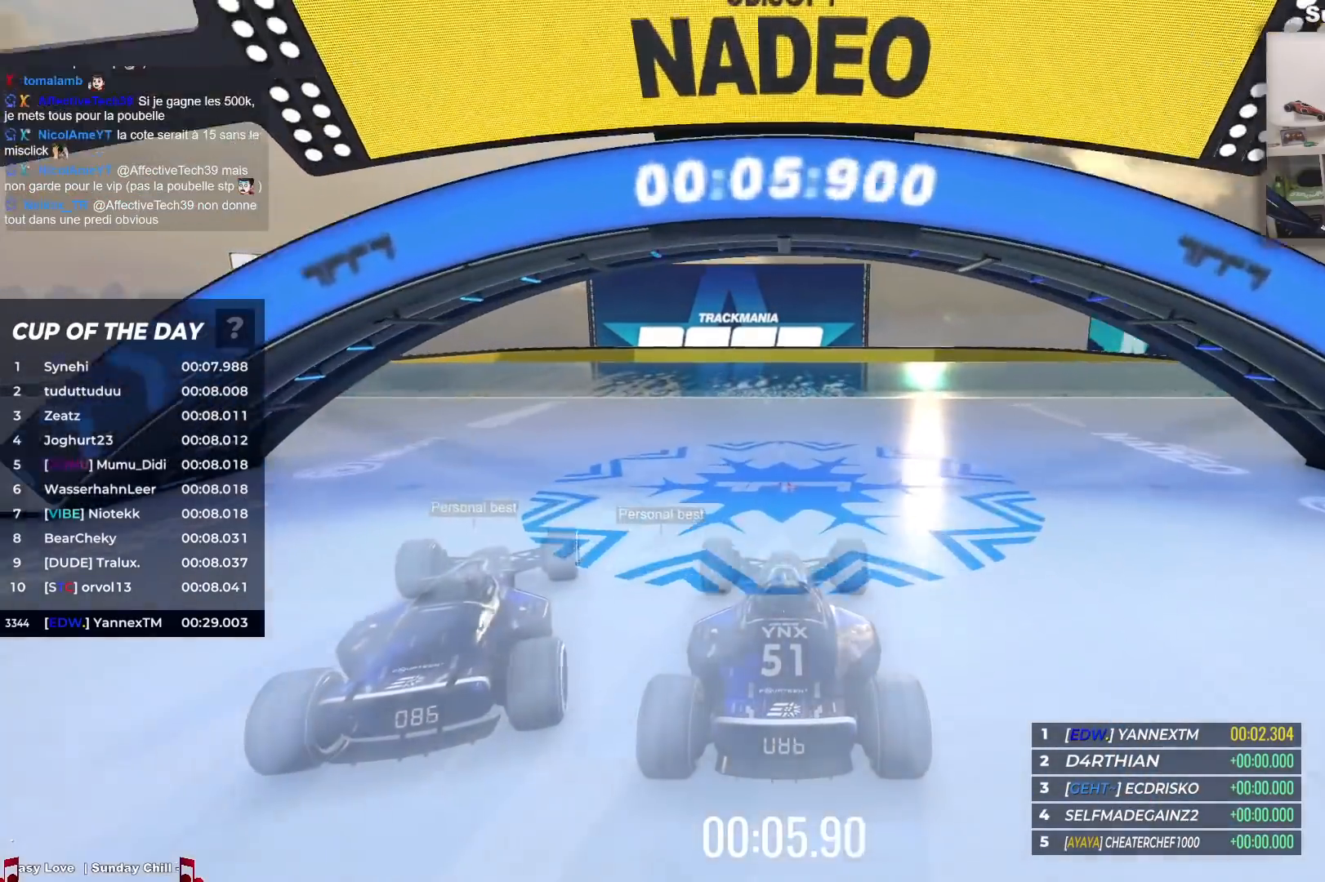
Gameplay with keyboard; each line is a JSON object with the keys held at the frame after it. "events" lists presses ("down") and releases ("up") of "down", "left", "right" and "up" between this image and that frame as [ms after this image, input, new state], when the widget could be followed in between. No other keys are recorded. Mouse input is not recorded.
{"keys": ["up"], "events": []}
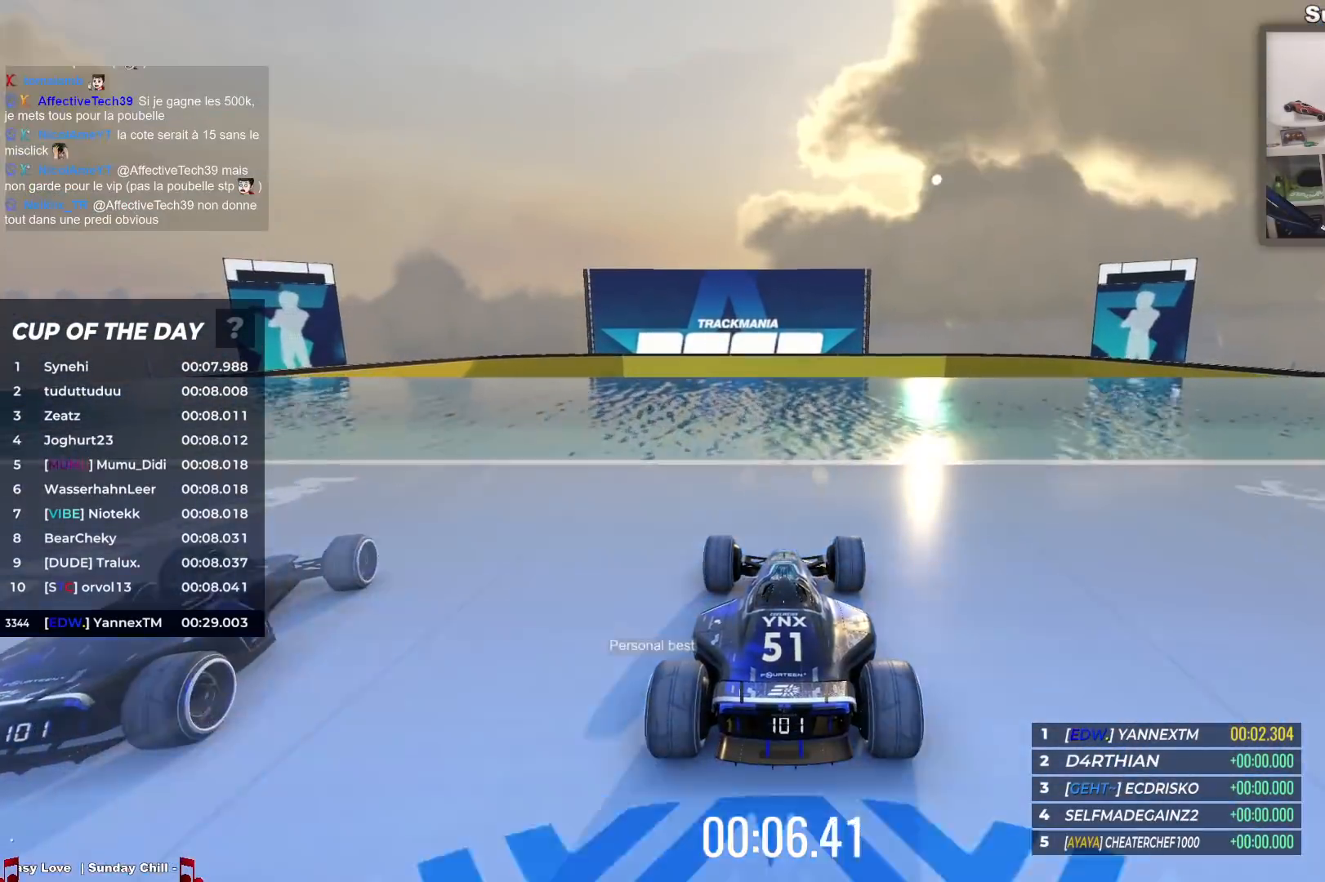
{"keys": ["left", "up"], "events": [[350, "left", "down"]]}
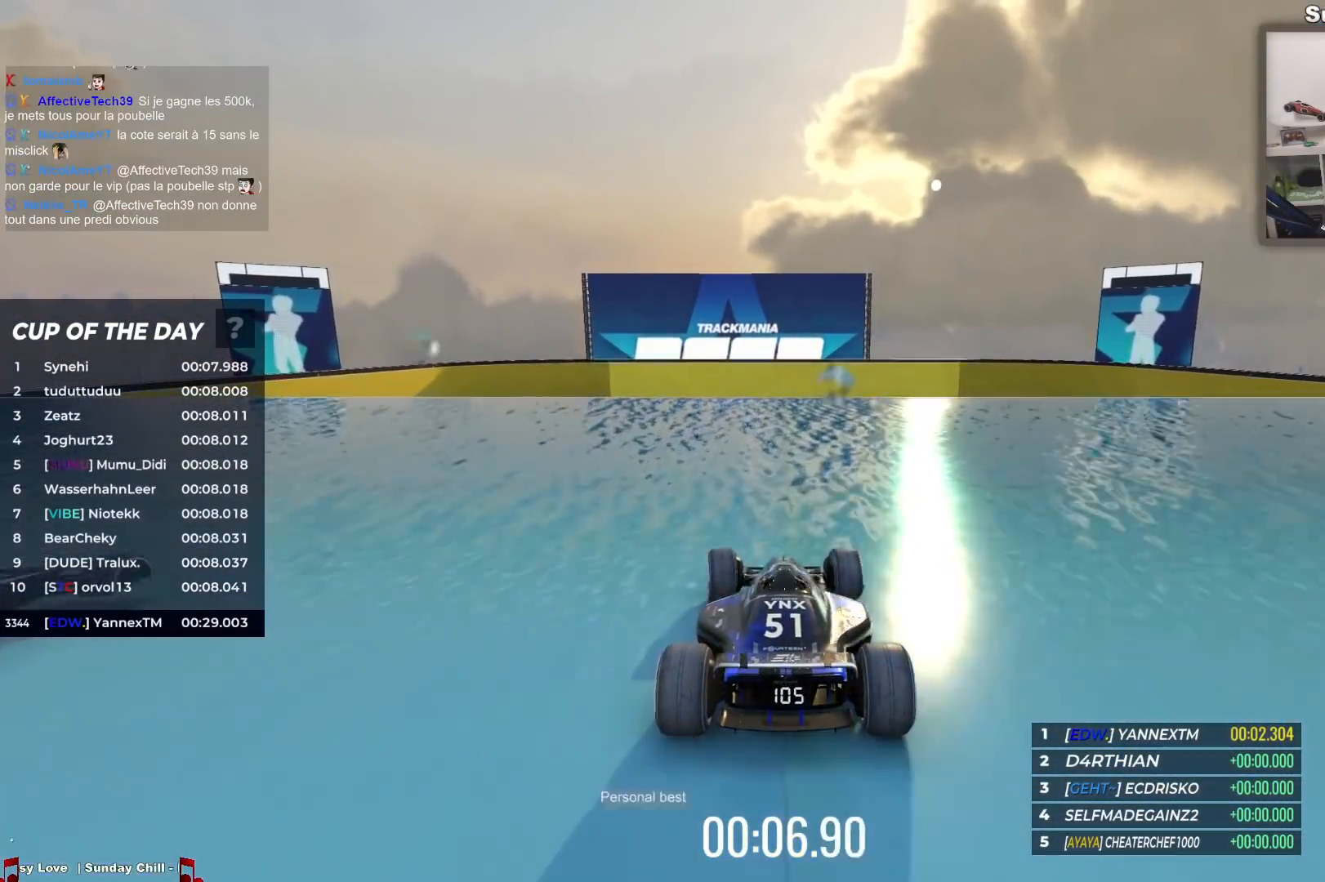
{"keys": ["up"], "events": [[483, "left", "up"]]}
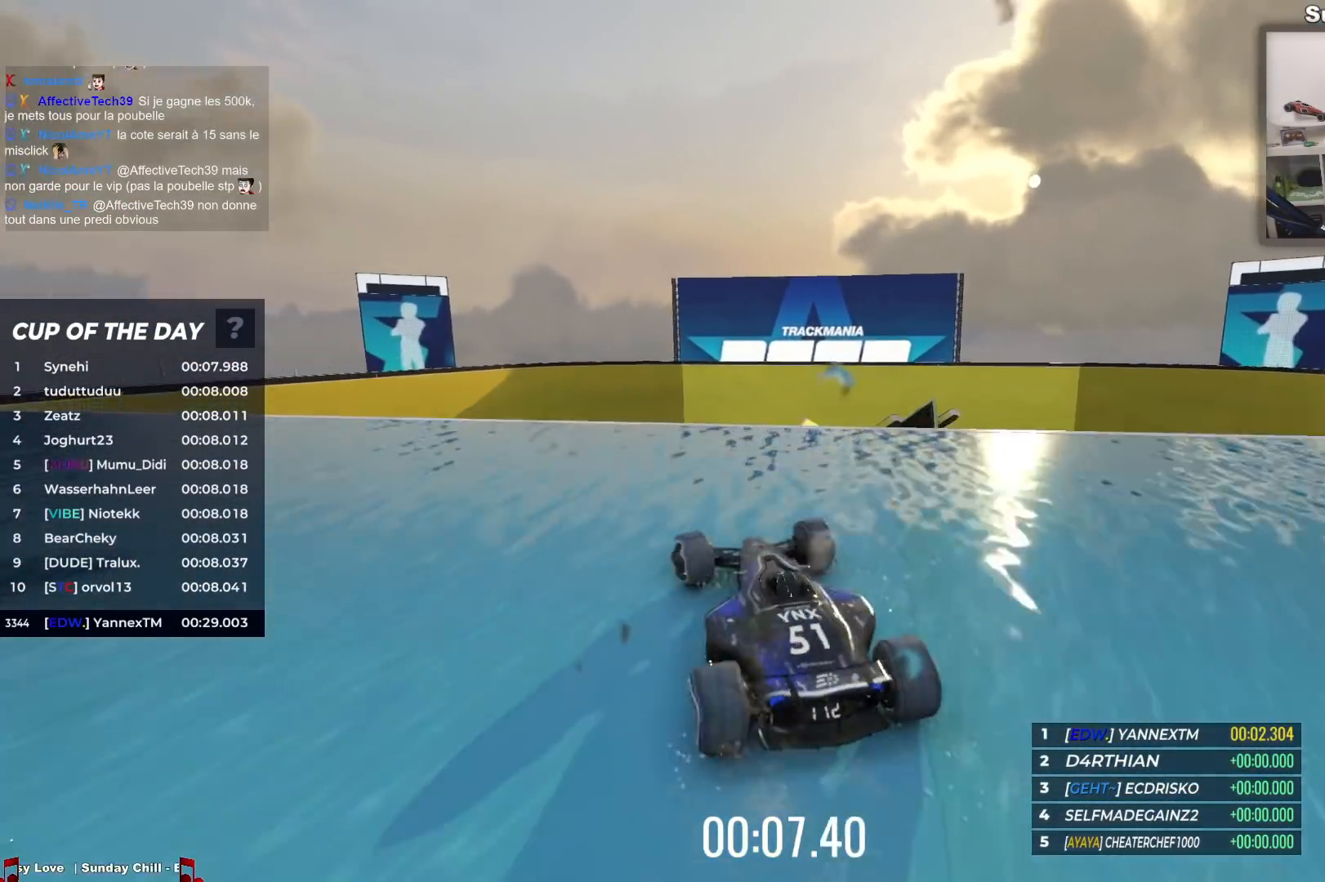
{"keys": ["up"], "events": [[67, "right", "down"], [217, "right", "up"]]}
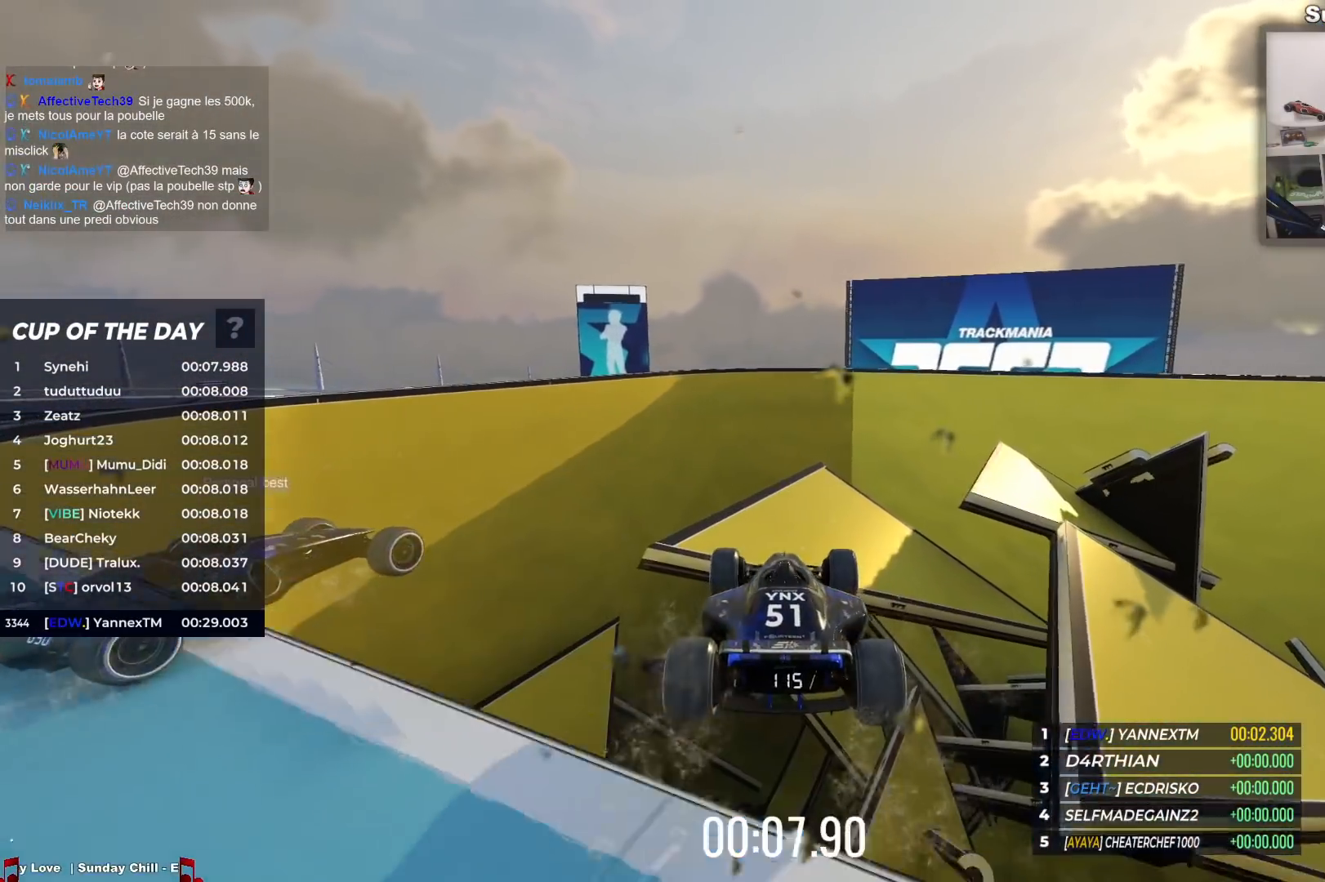
{"keys": ["up"], "events": []}
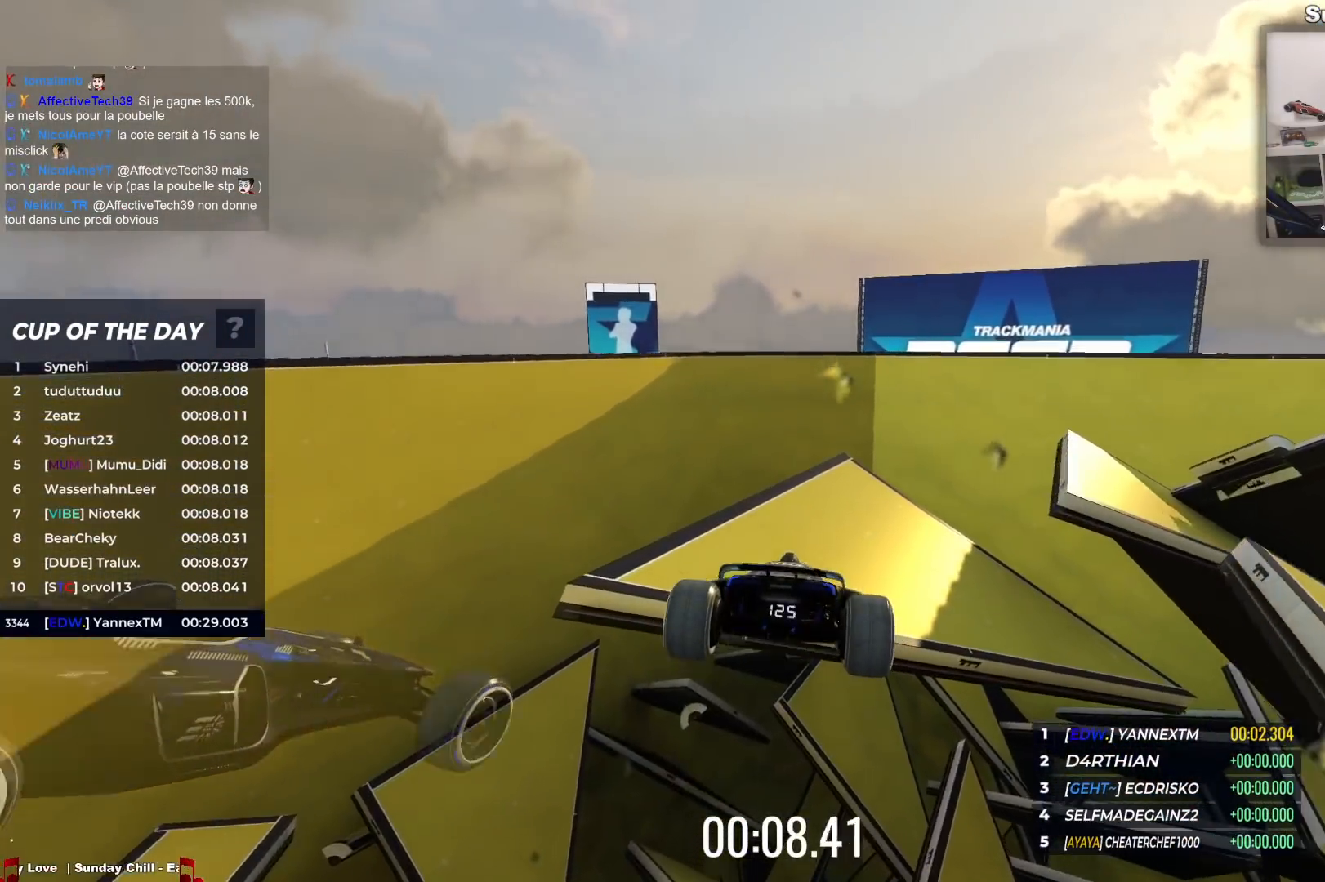
{"keys": ["up"], "events": []}
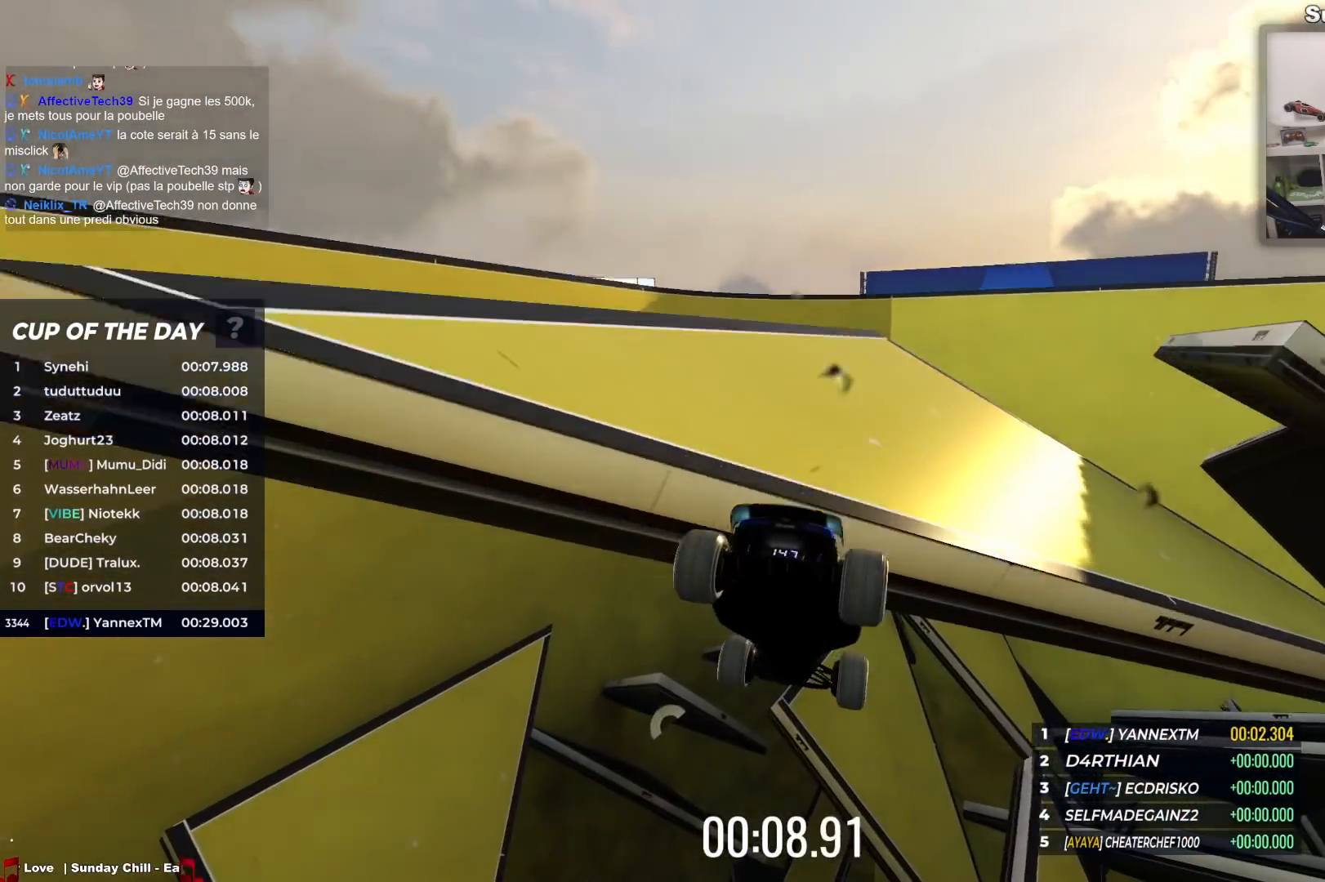
{"keys": [], "events": [[183, "up", "up"]]}
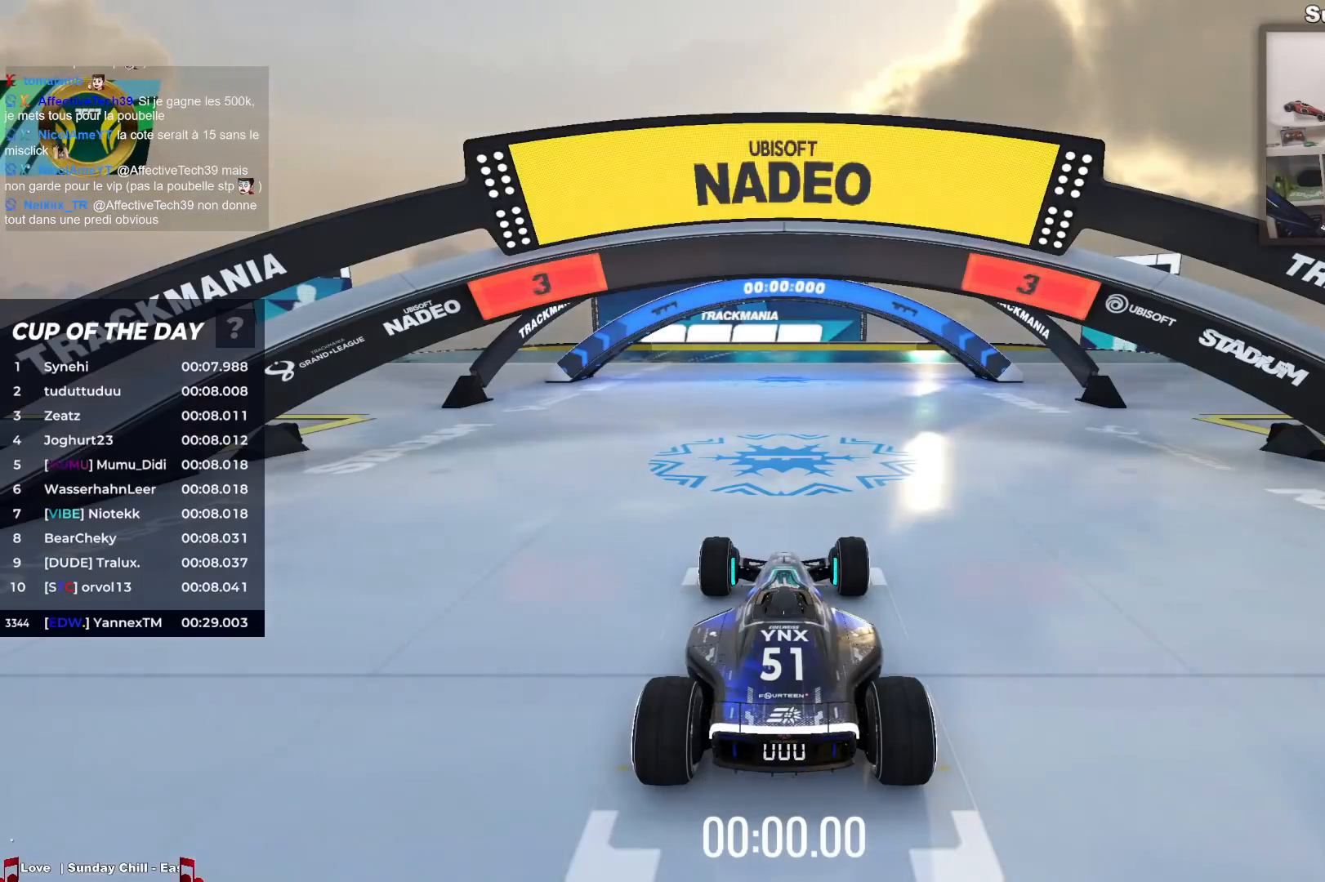
{"keys": [], "events": []}
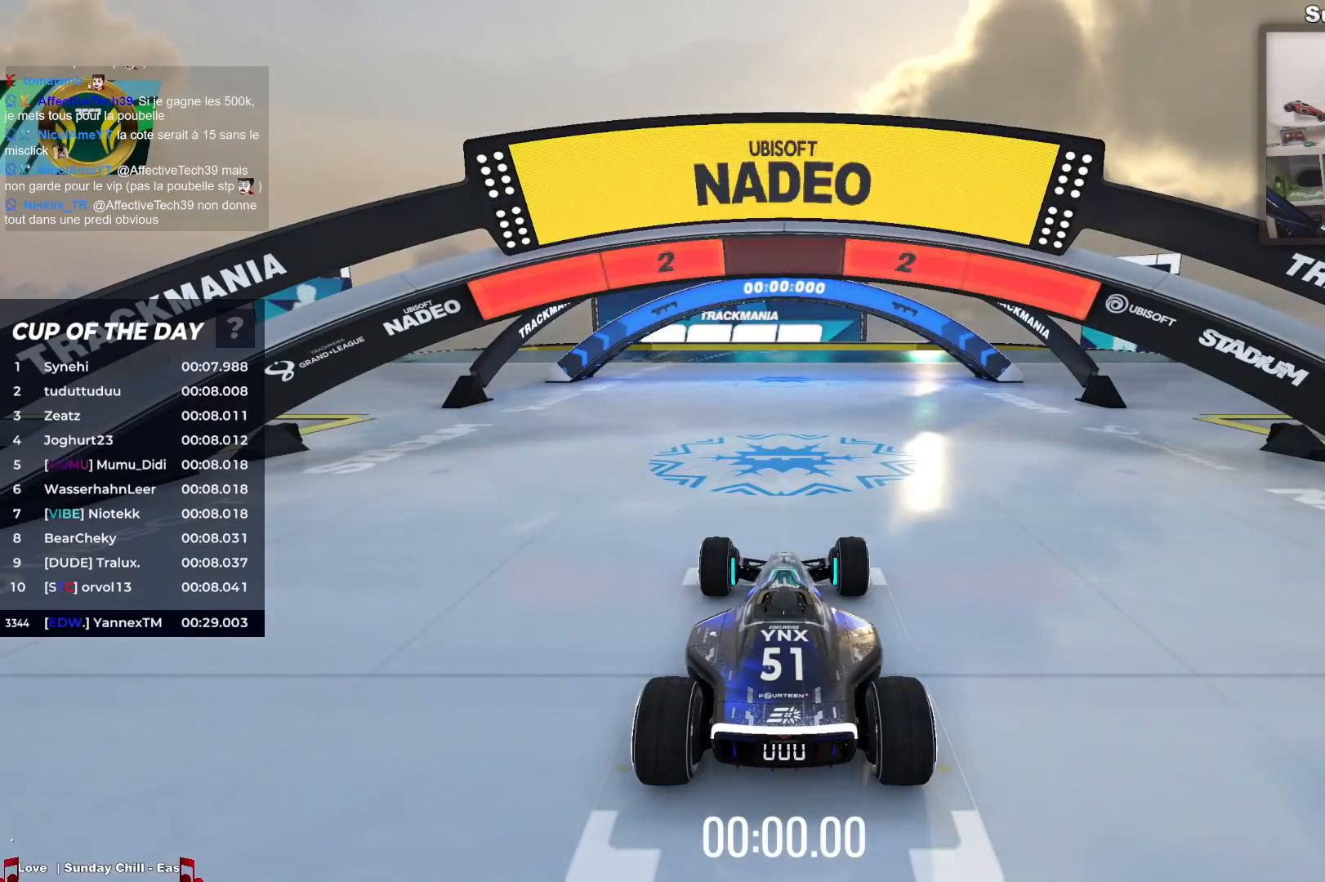
{"keys": [], "events": []}
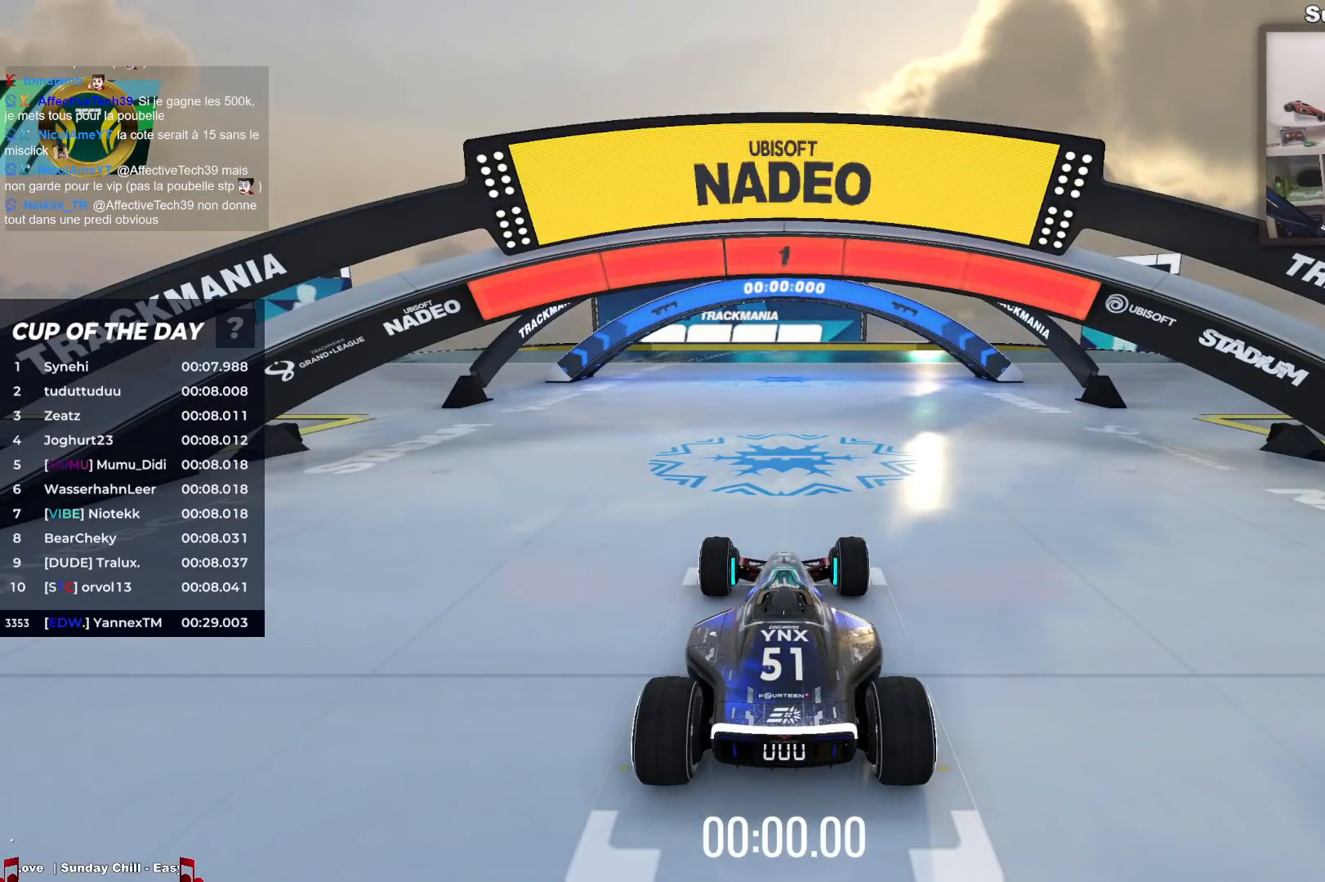
{"keys": ["up"], "events": [[200, "up", "down"]]}
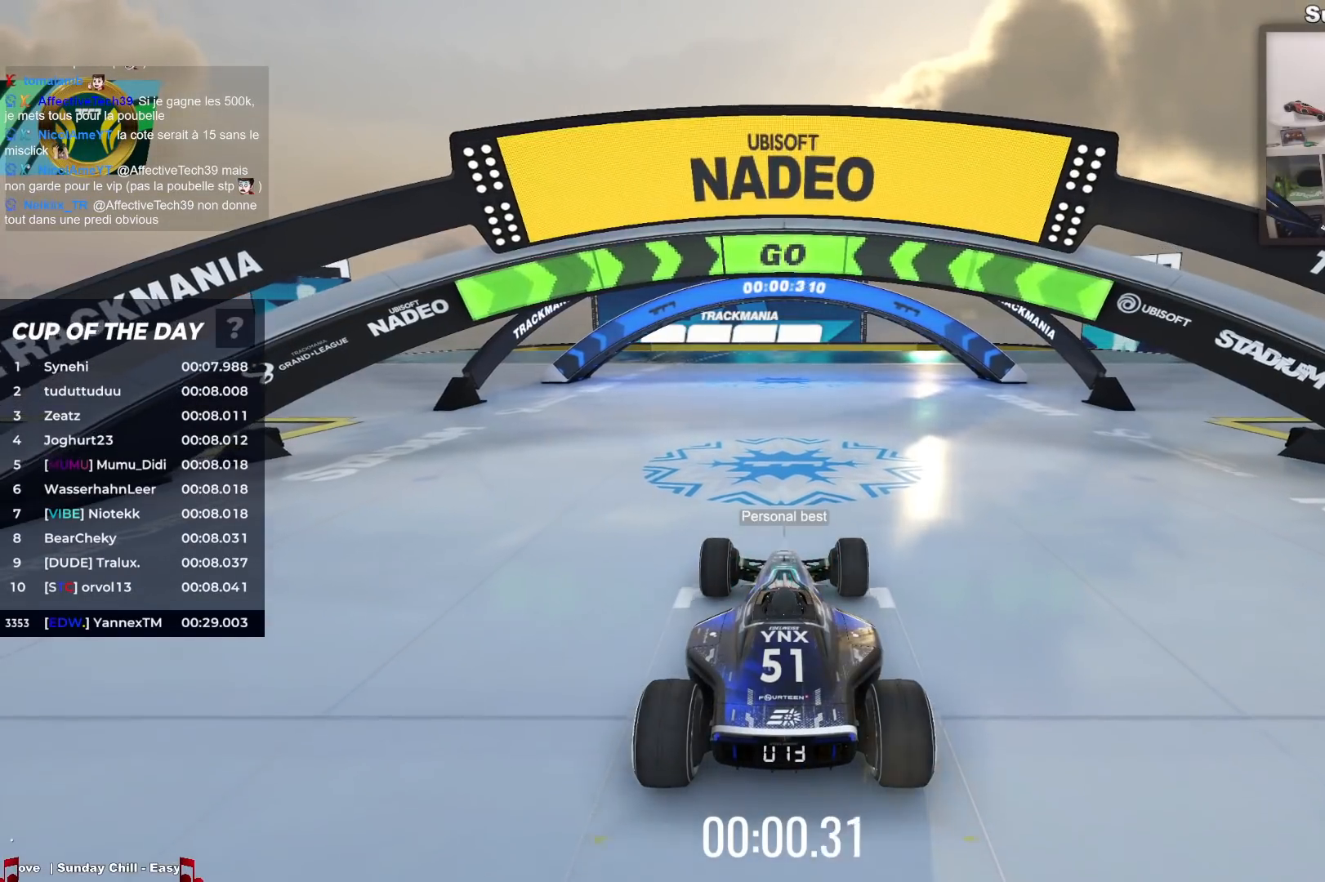
{"keys": ["up"], "events": []}
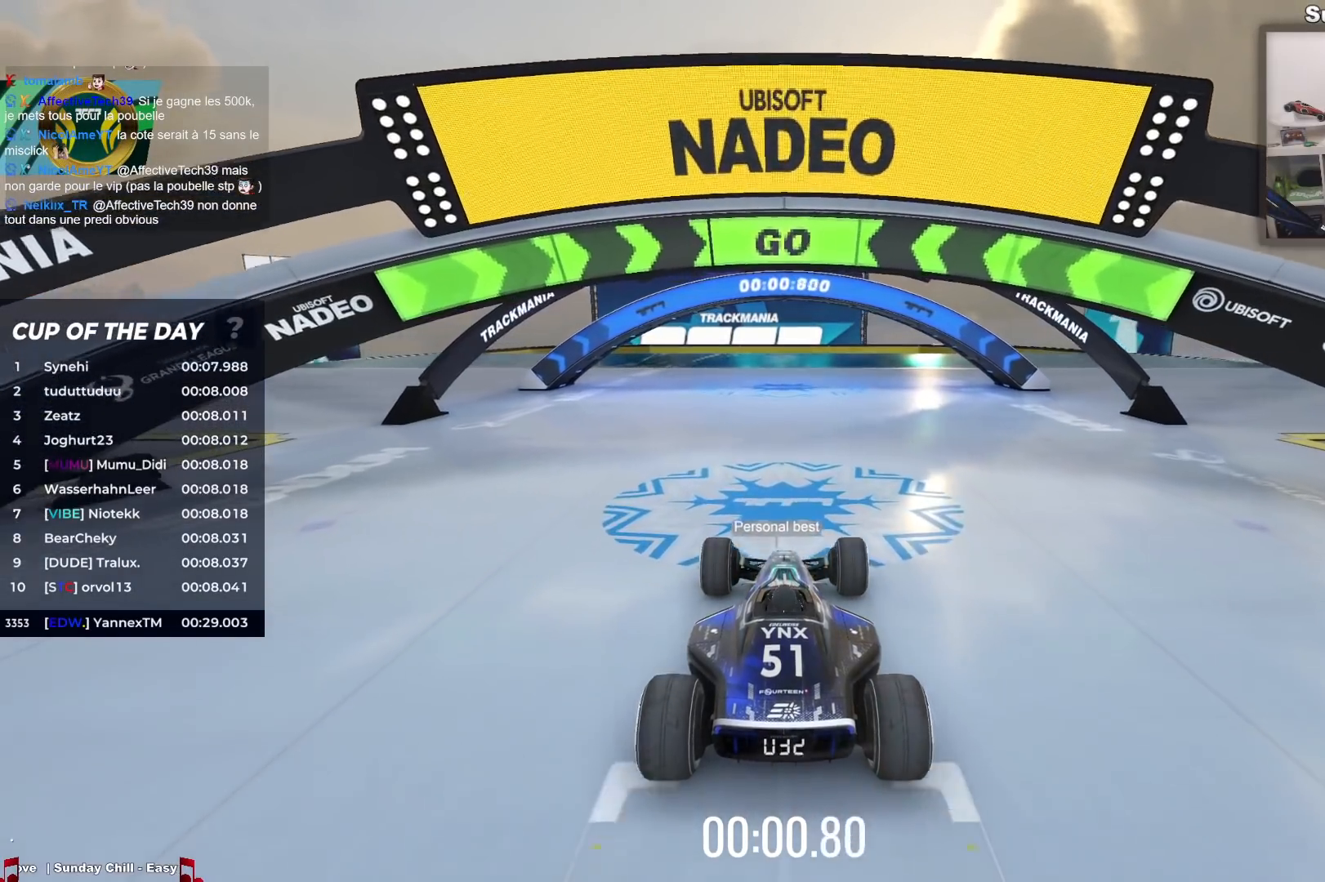
{"keys": ["up"], "events": []}
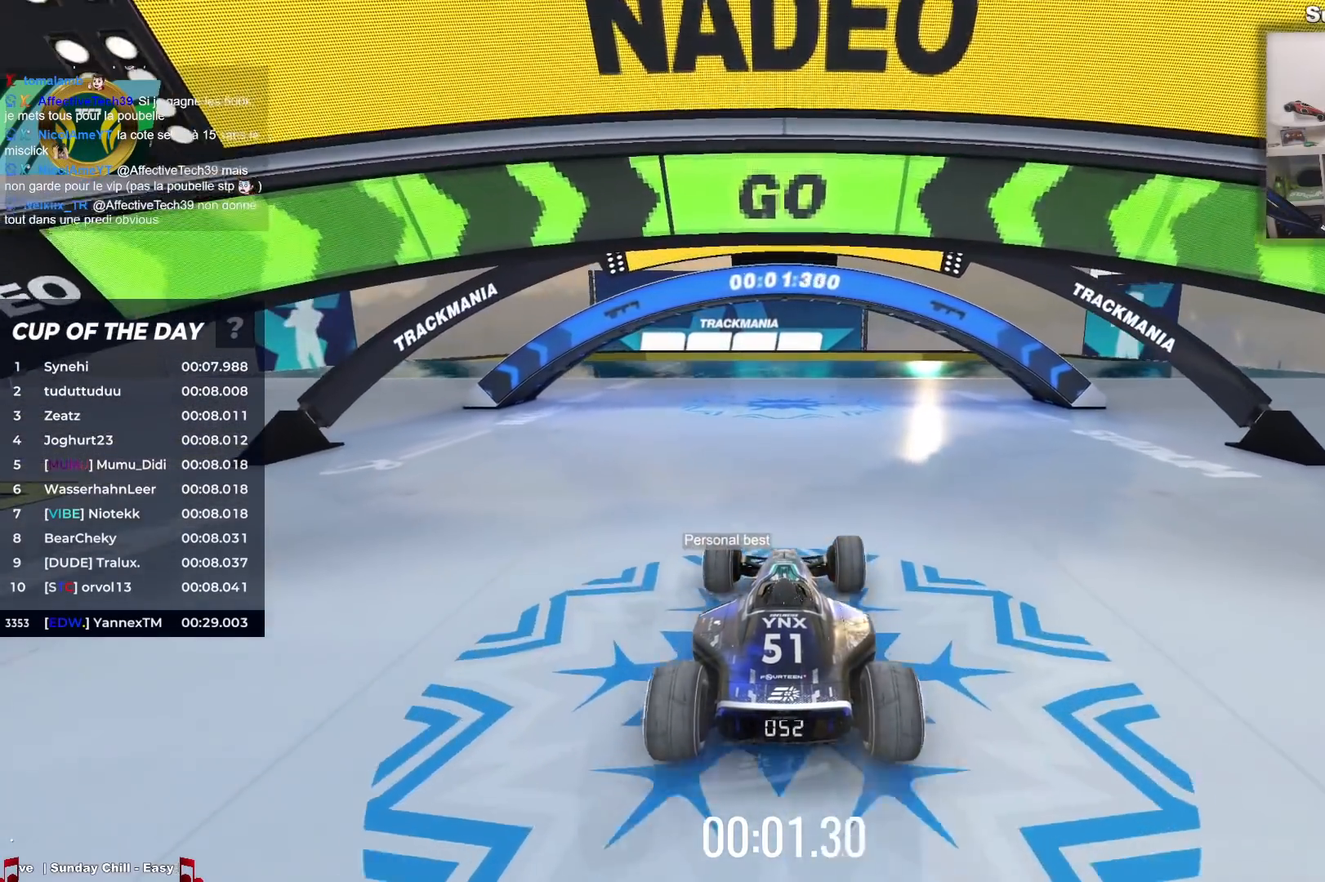
{"keys": ["up"], "events": []}
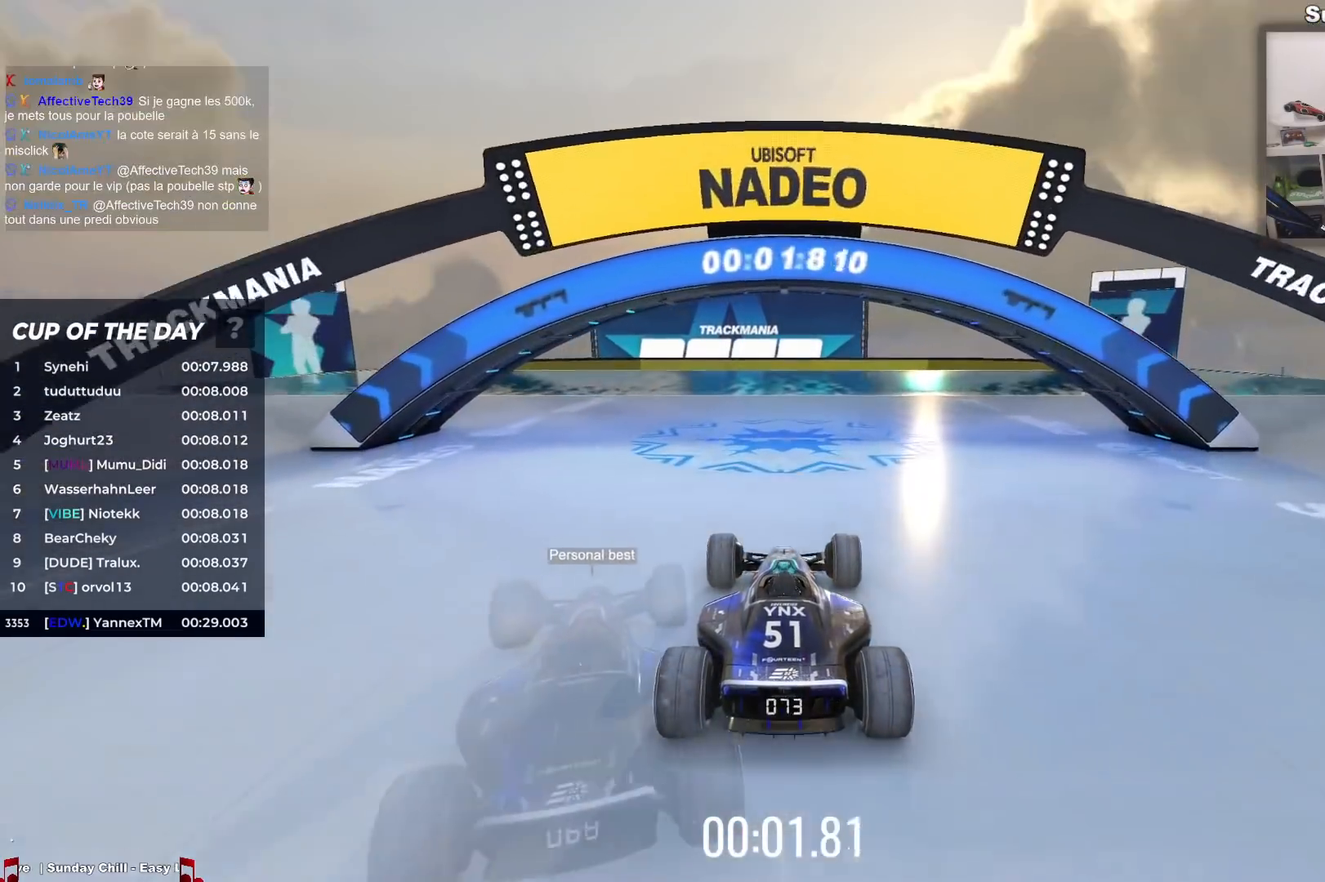
{"keys": ["up"], "events": []}
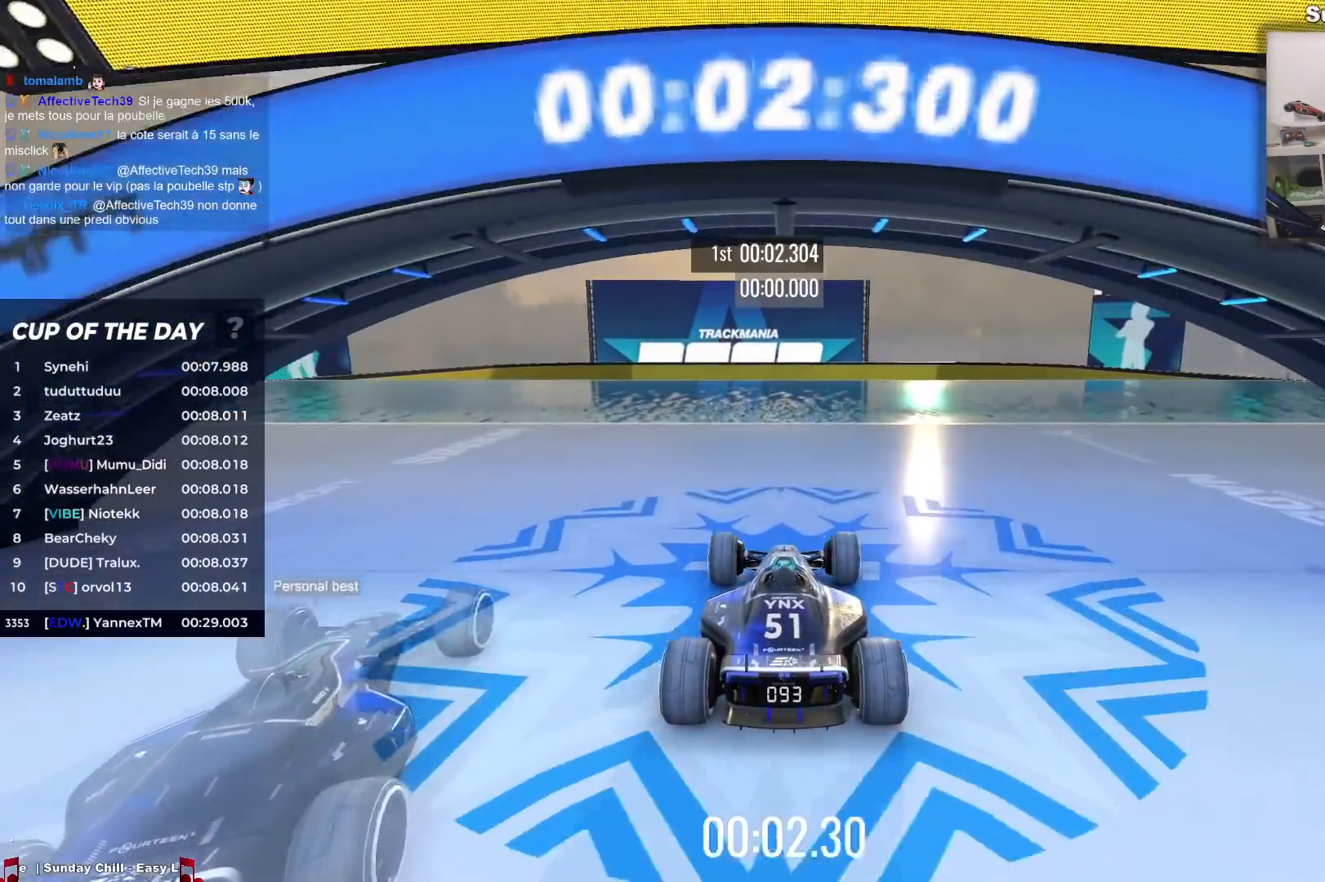
{"keys": ["up"], "events": []}
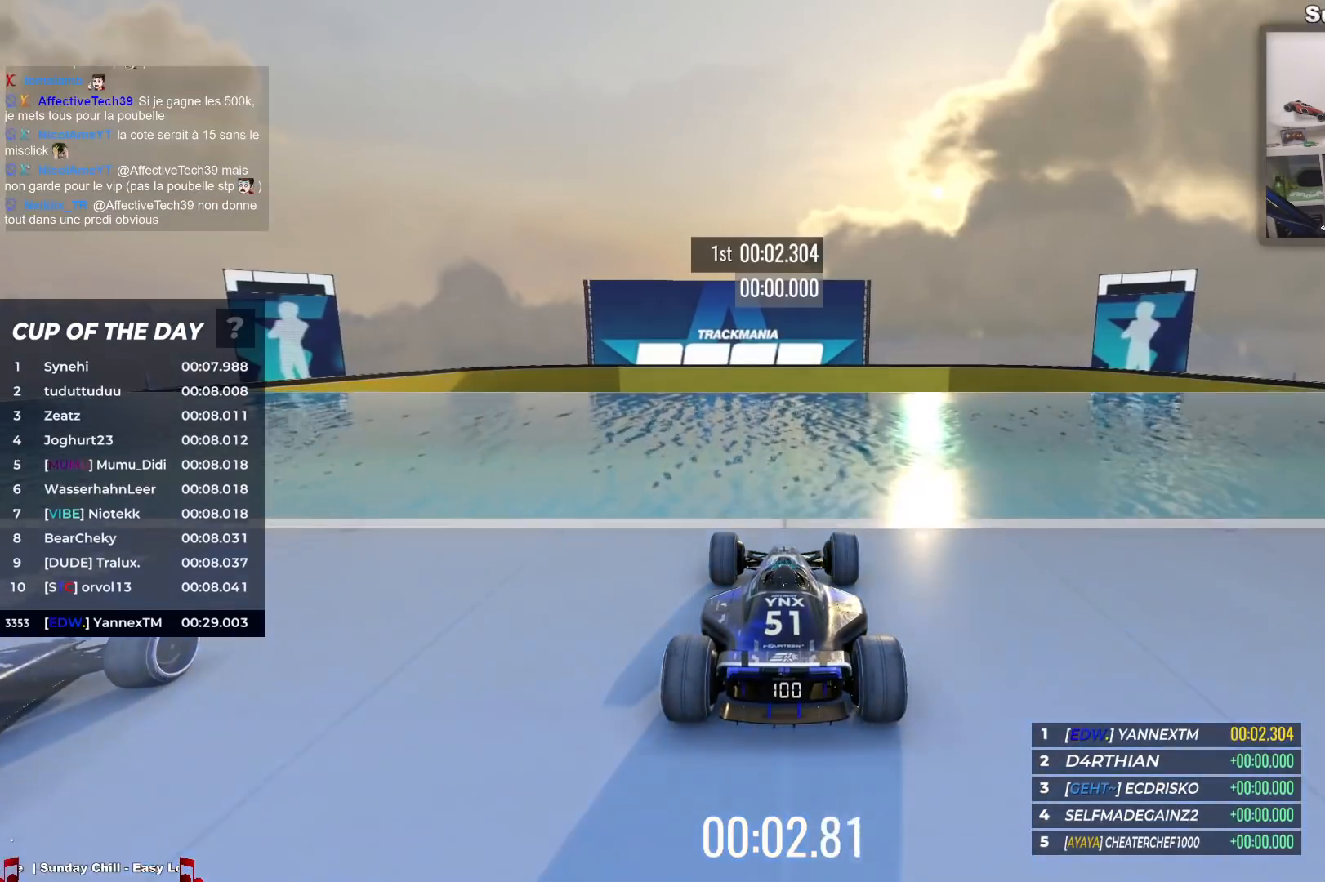
{"keys": ["left", "up"], "events": [[317, "left", "down"]]}
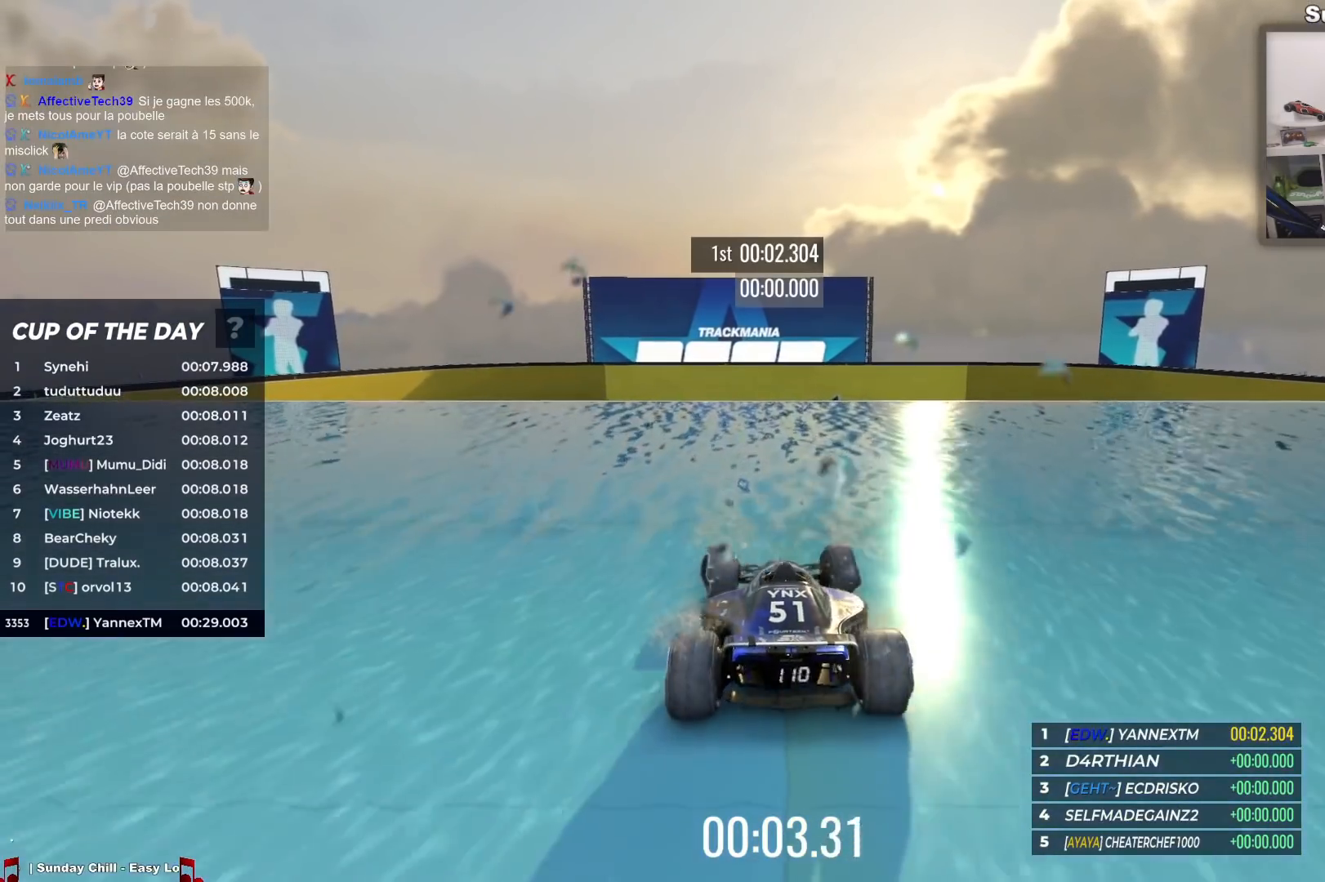
{"keys": ["right", "up"], "events": [[350, "left", "up"], [450, "right", "down"]]}
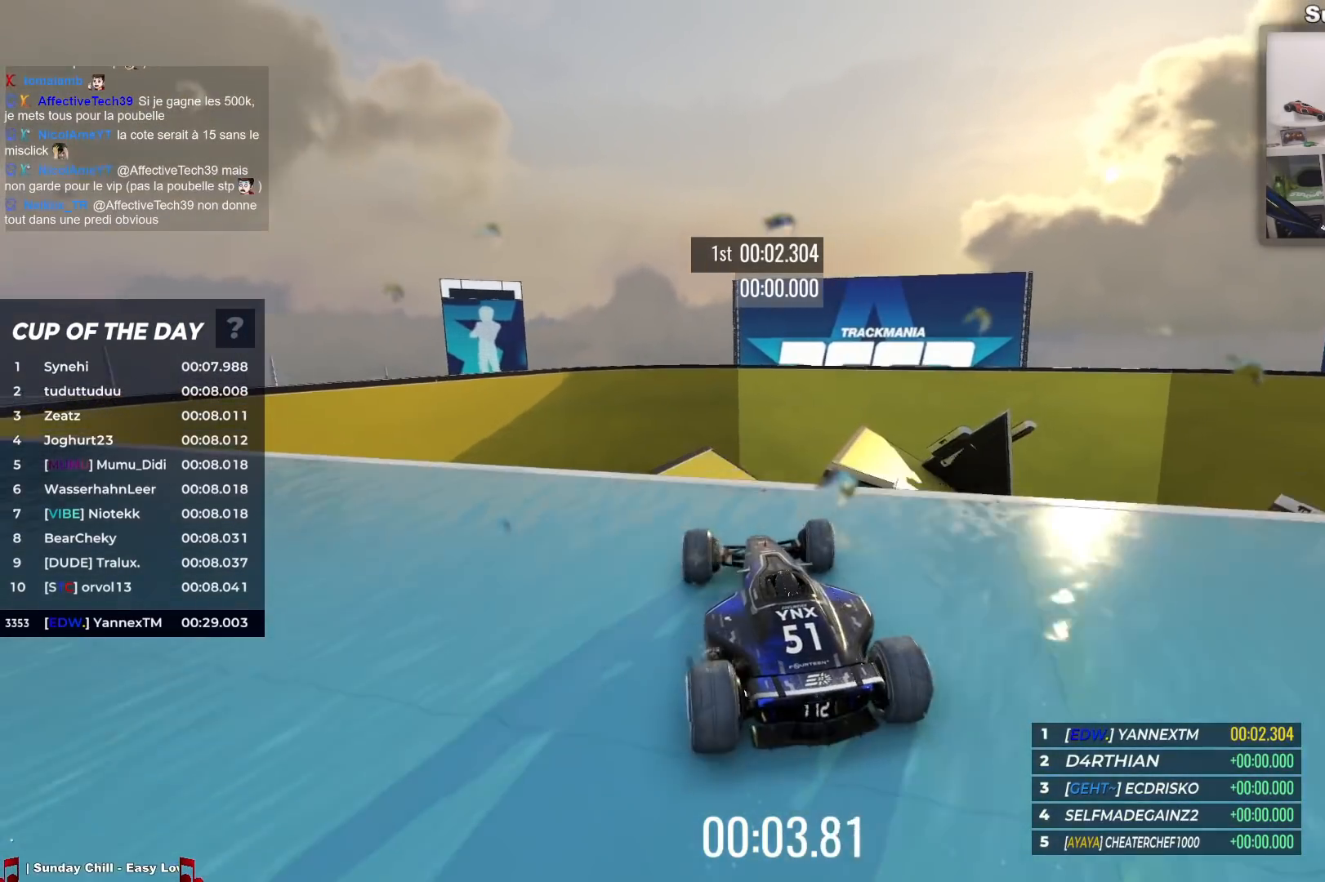
{"keys": ["up"], "events": [[67, "right", "up"]]}
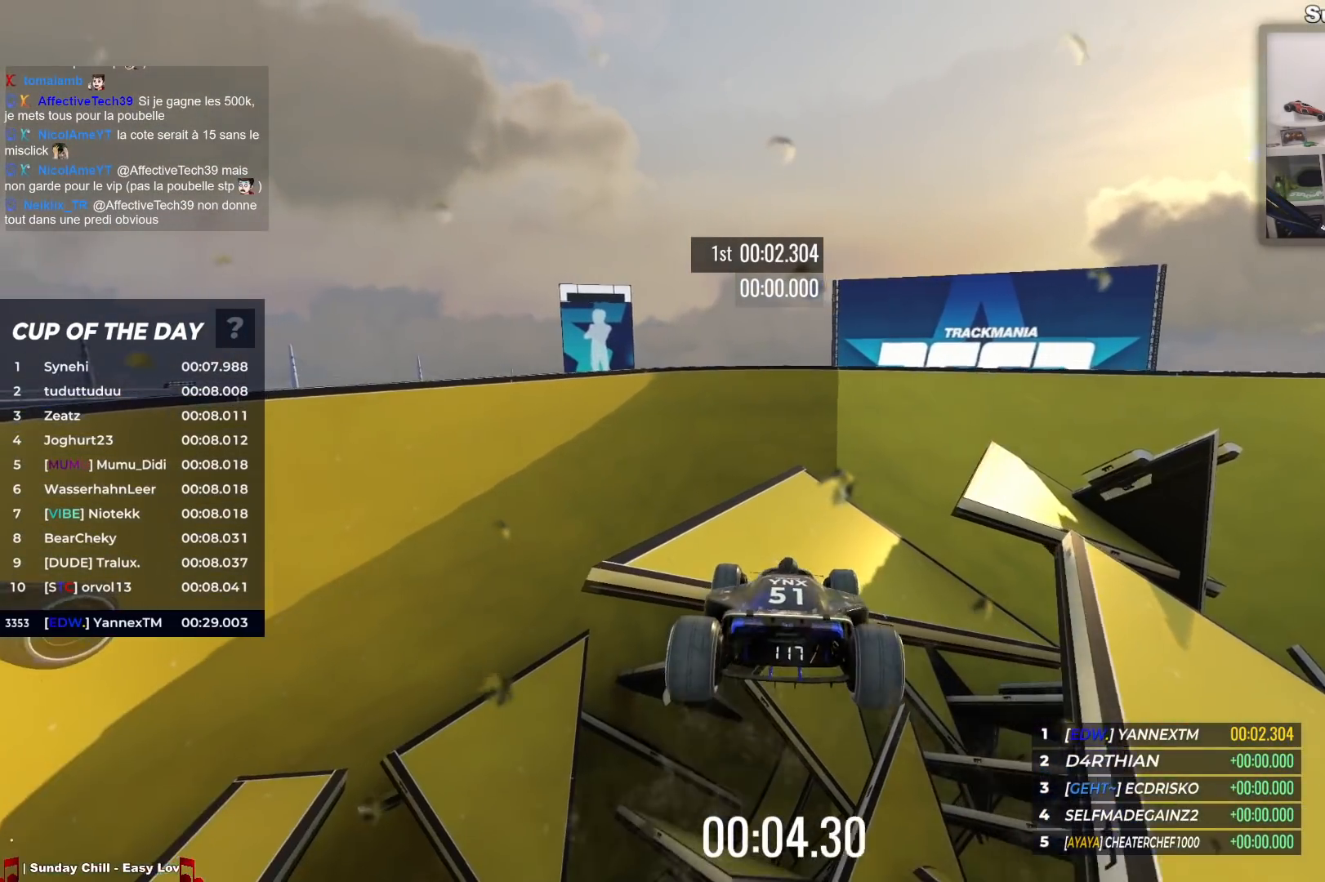
{"keys": ["up"], "events": []}
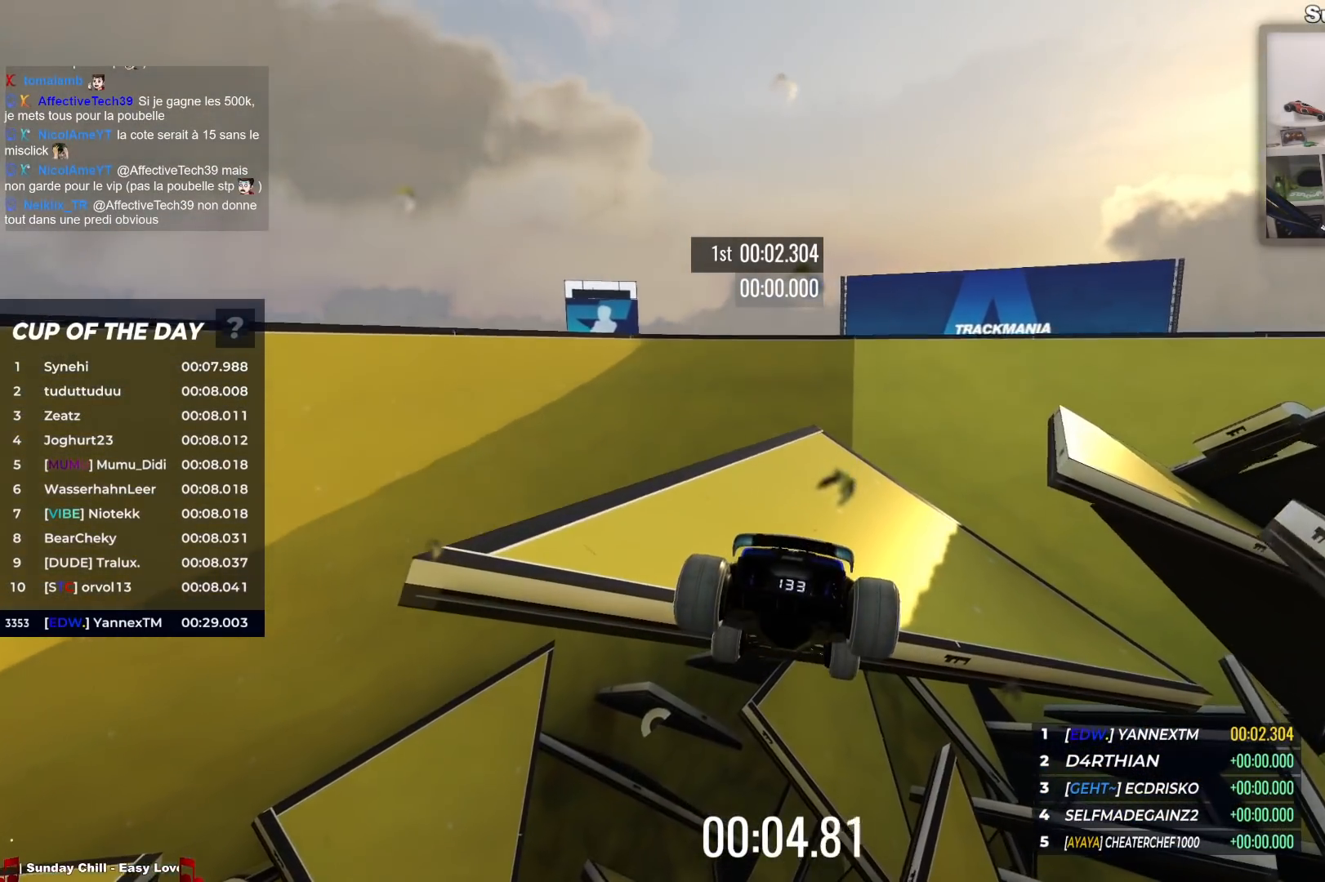
{"keys": ["up"], "events": []}
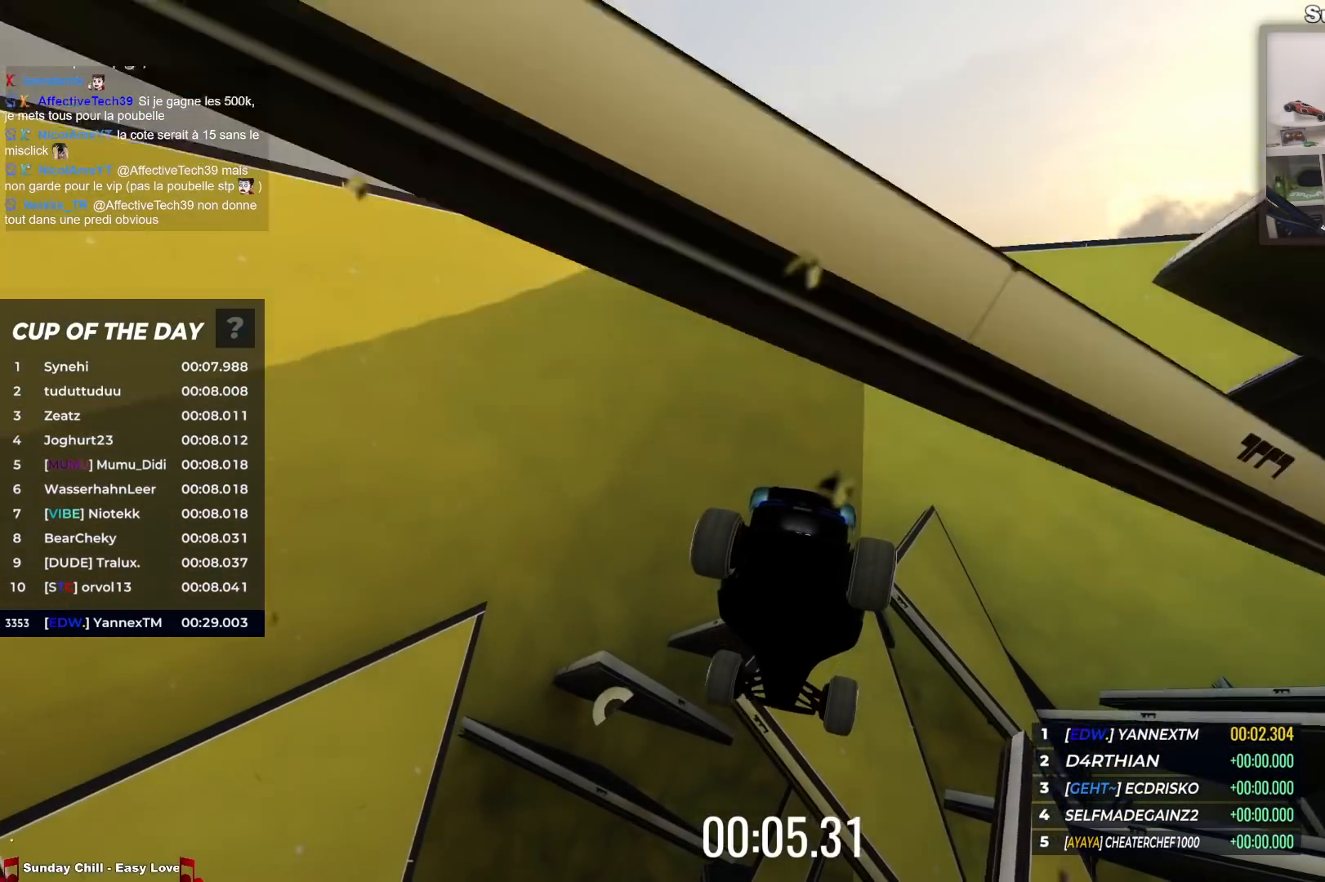
{"keys": ["up"], "events": []}
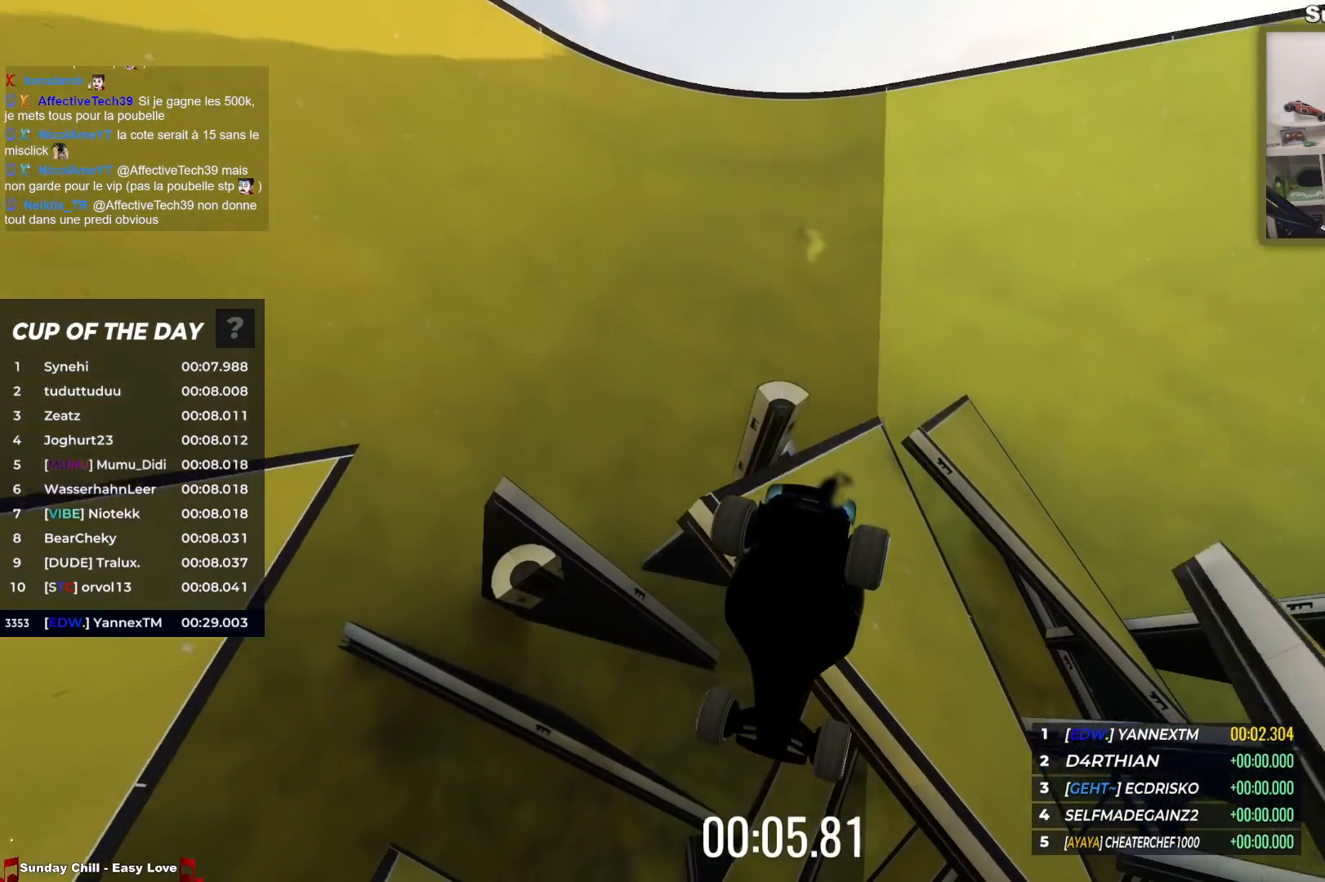
{"keys": ["up"], "events": []}
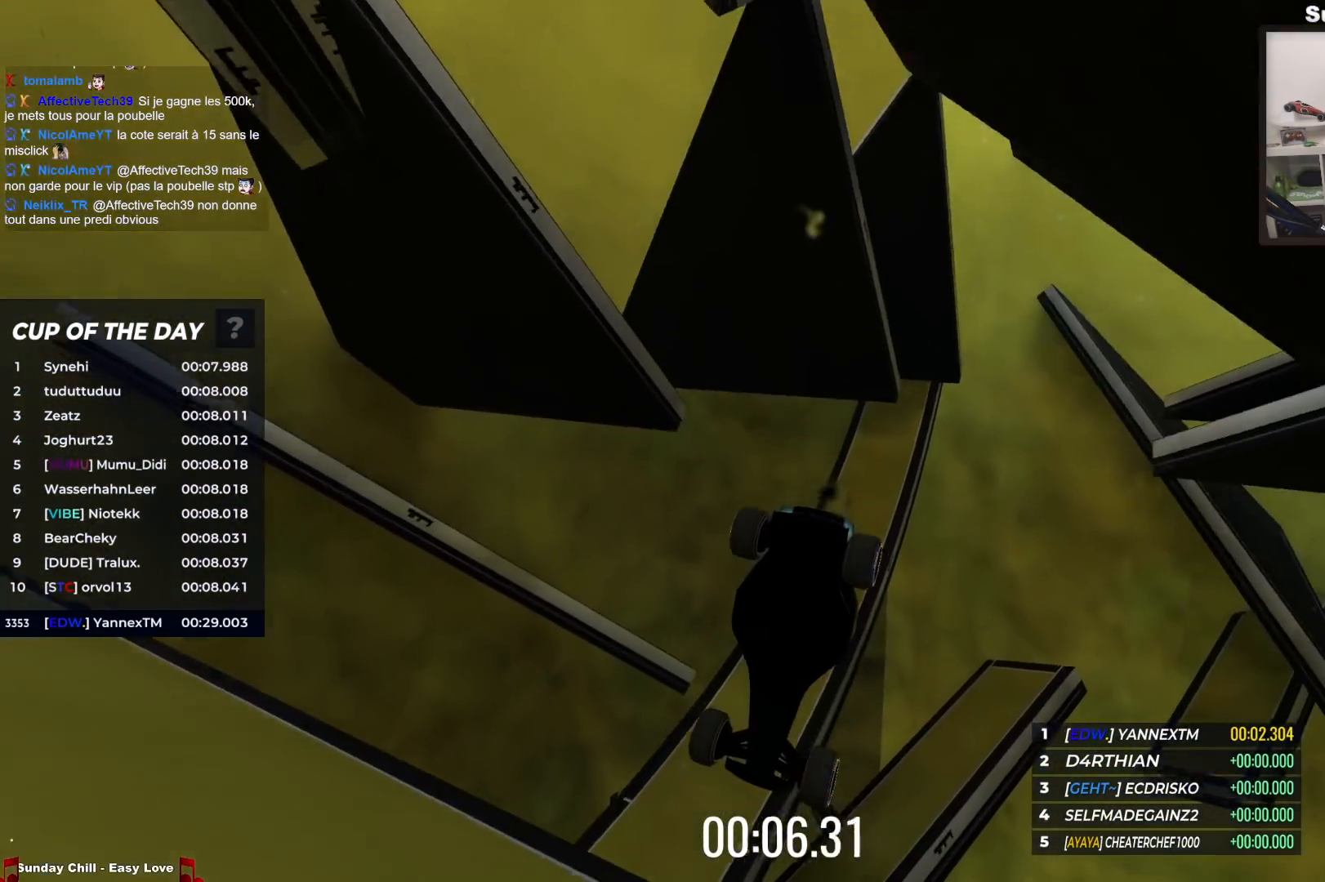
{"keys": ["up"], "events": []}
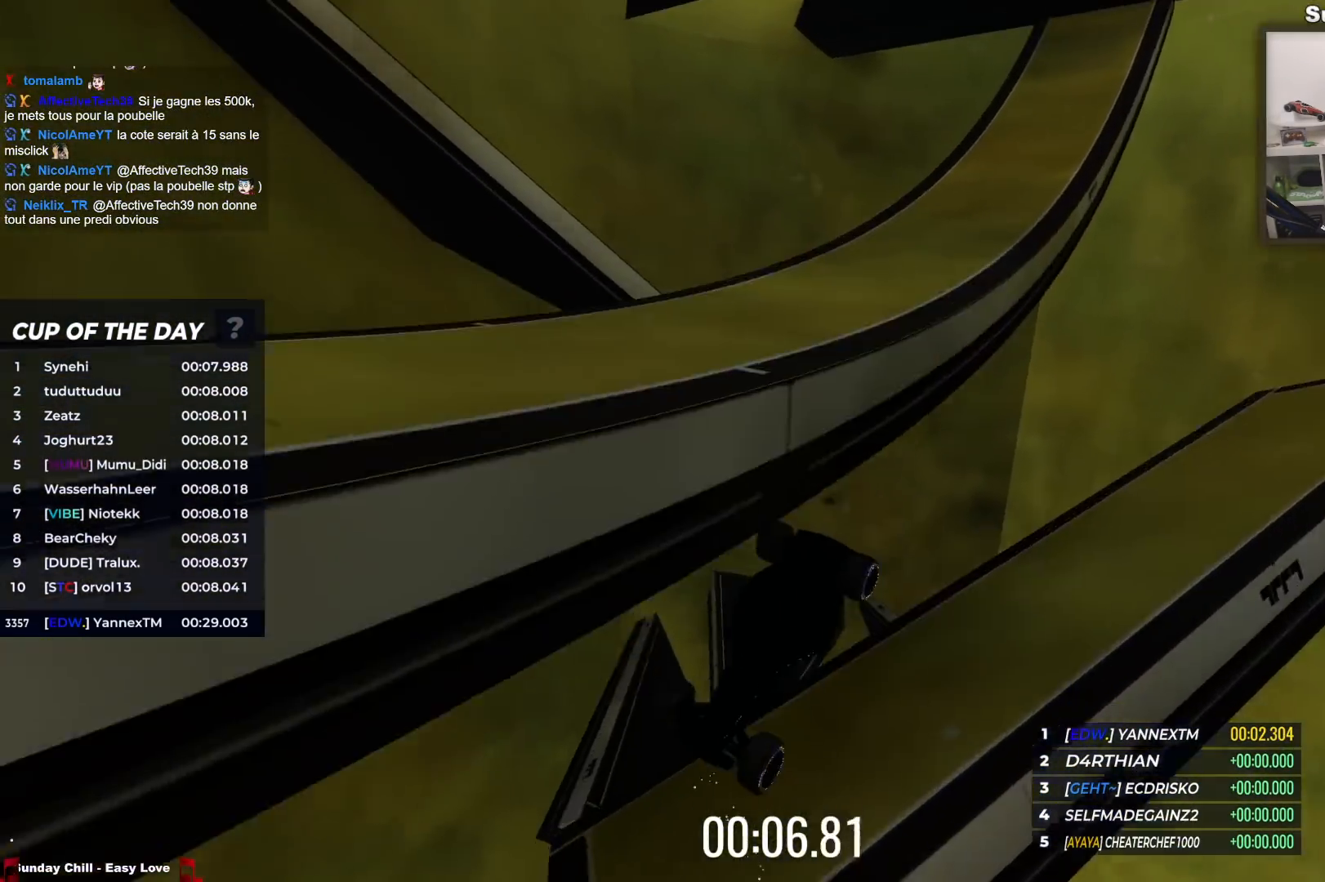
{"keys": [], "events": [[417, "up", "up"]]}
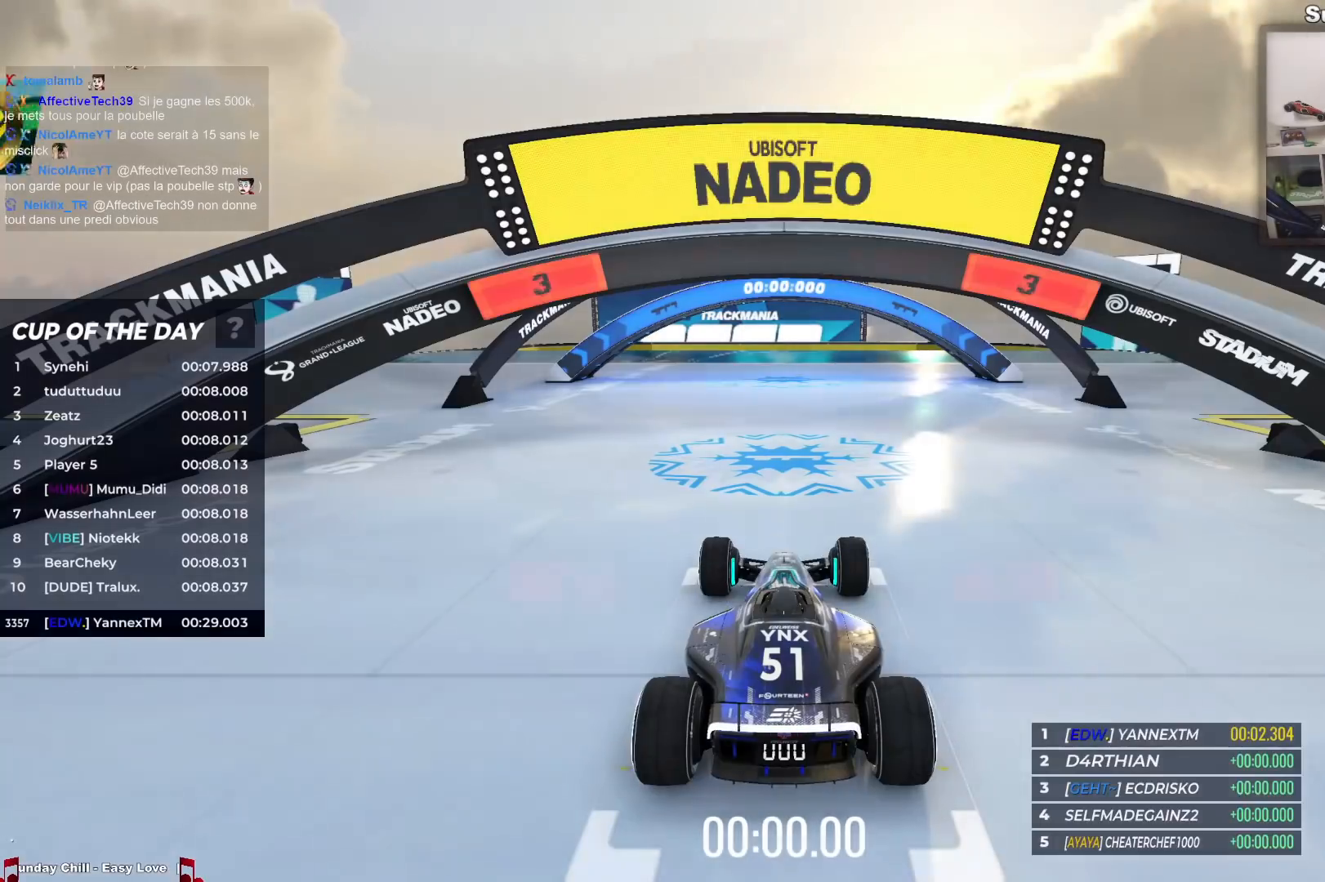
{"keys": [], "events": []}
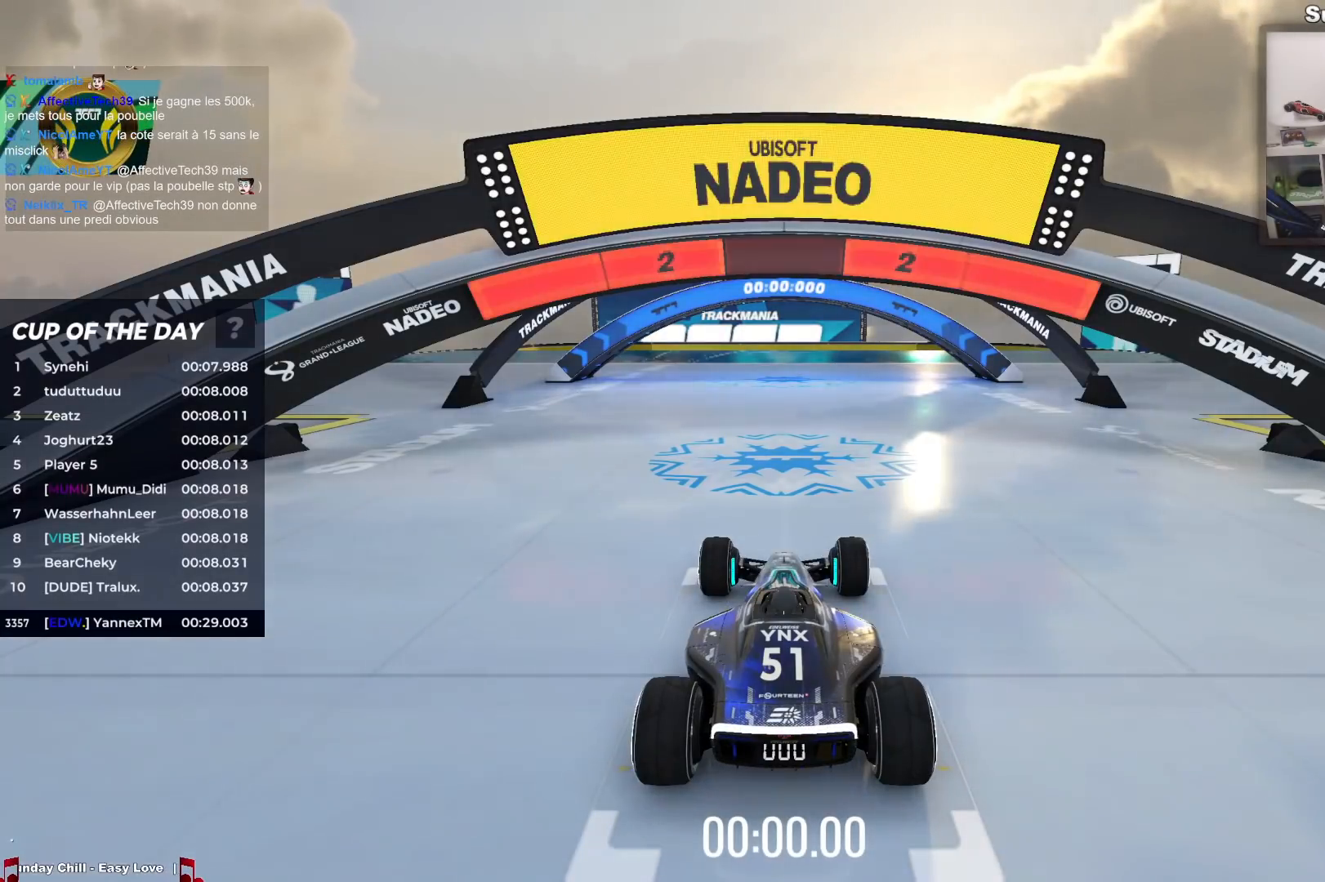
{"keys": [], "events": []}
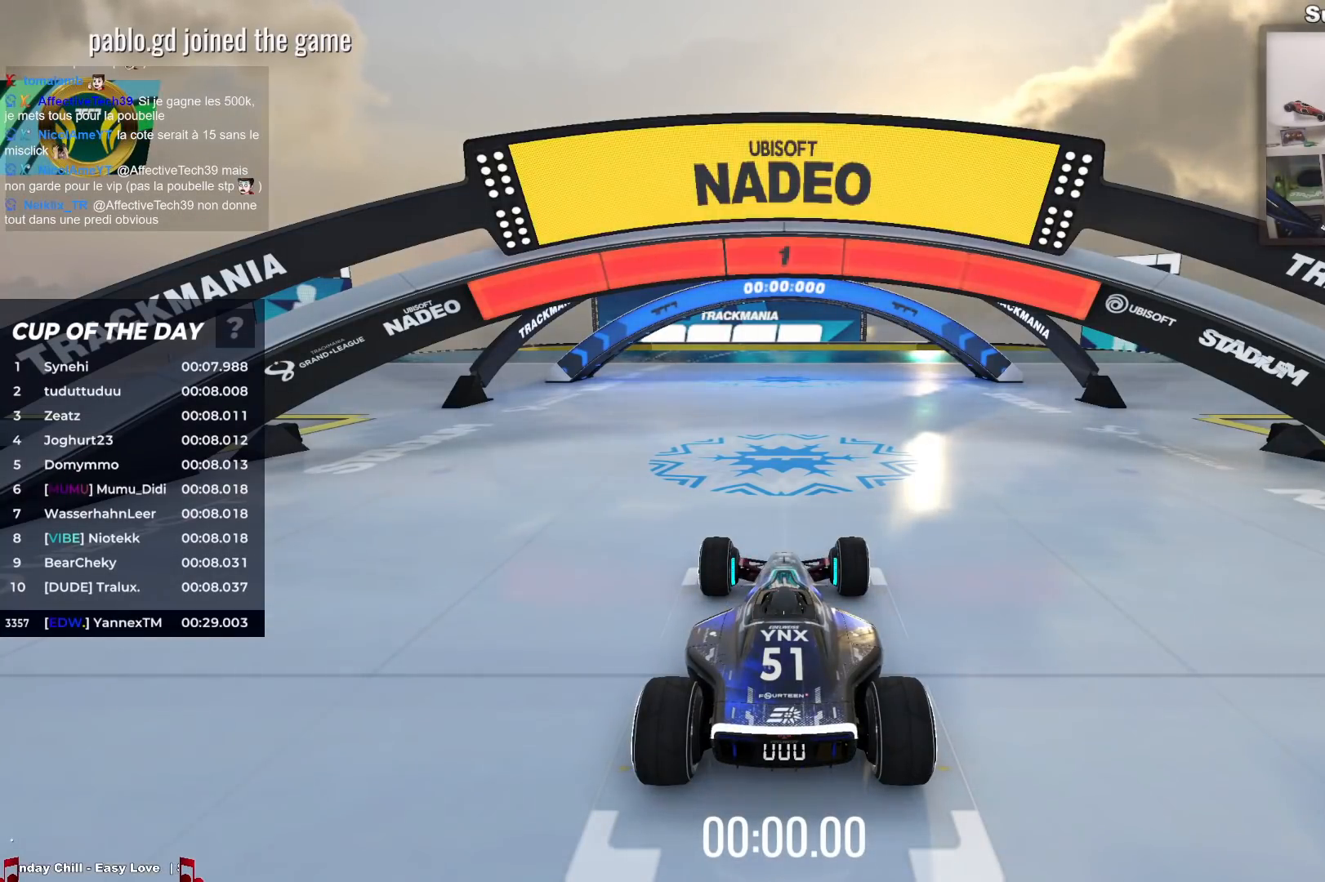
{"keys": ["up"], "events": [[500, "up", "down"]]}
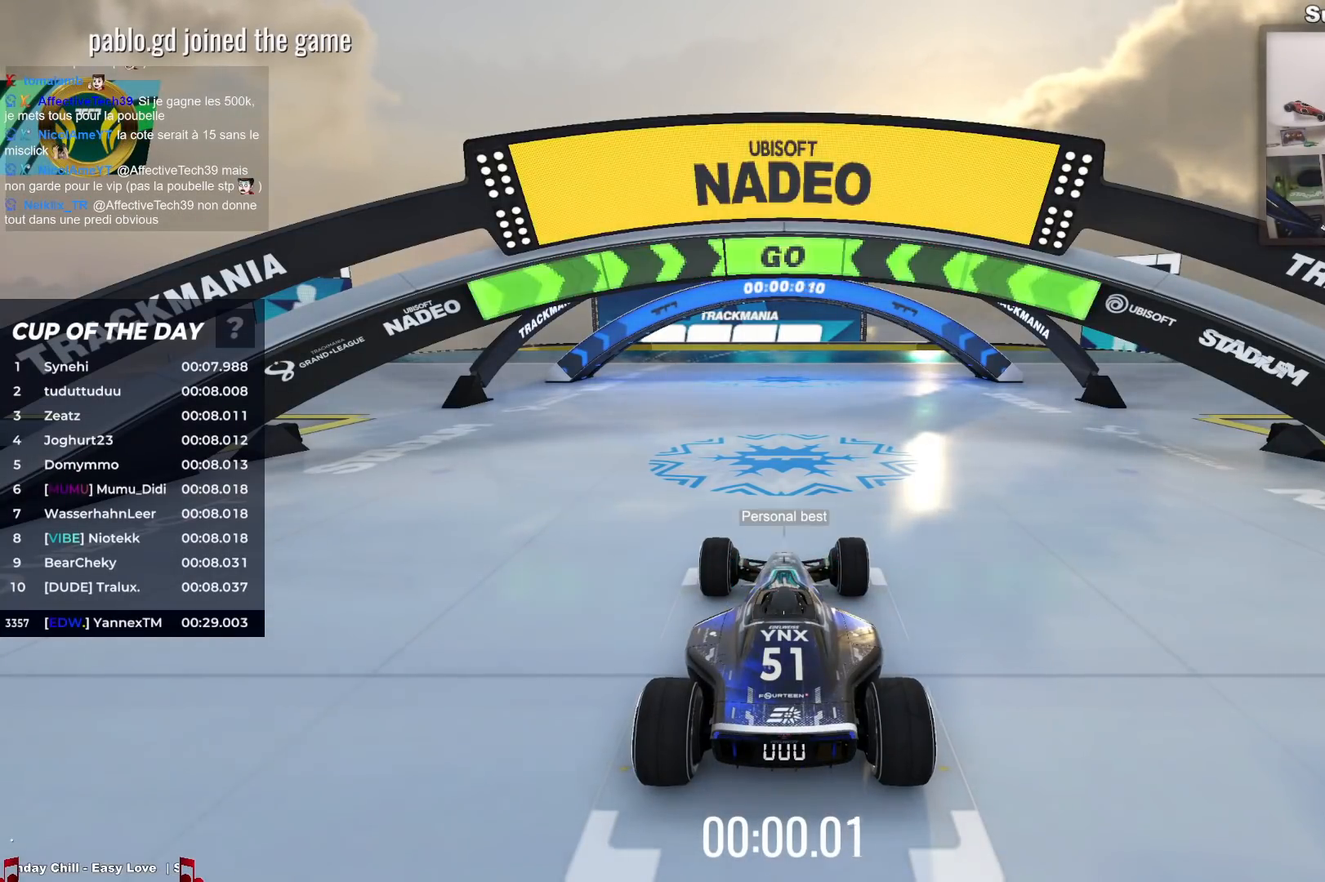
{"keys": ["up"], "events": []}
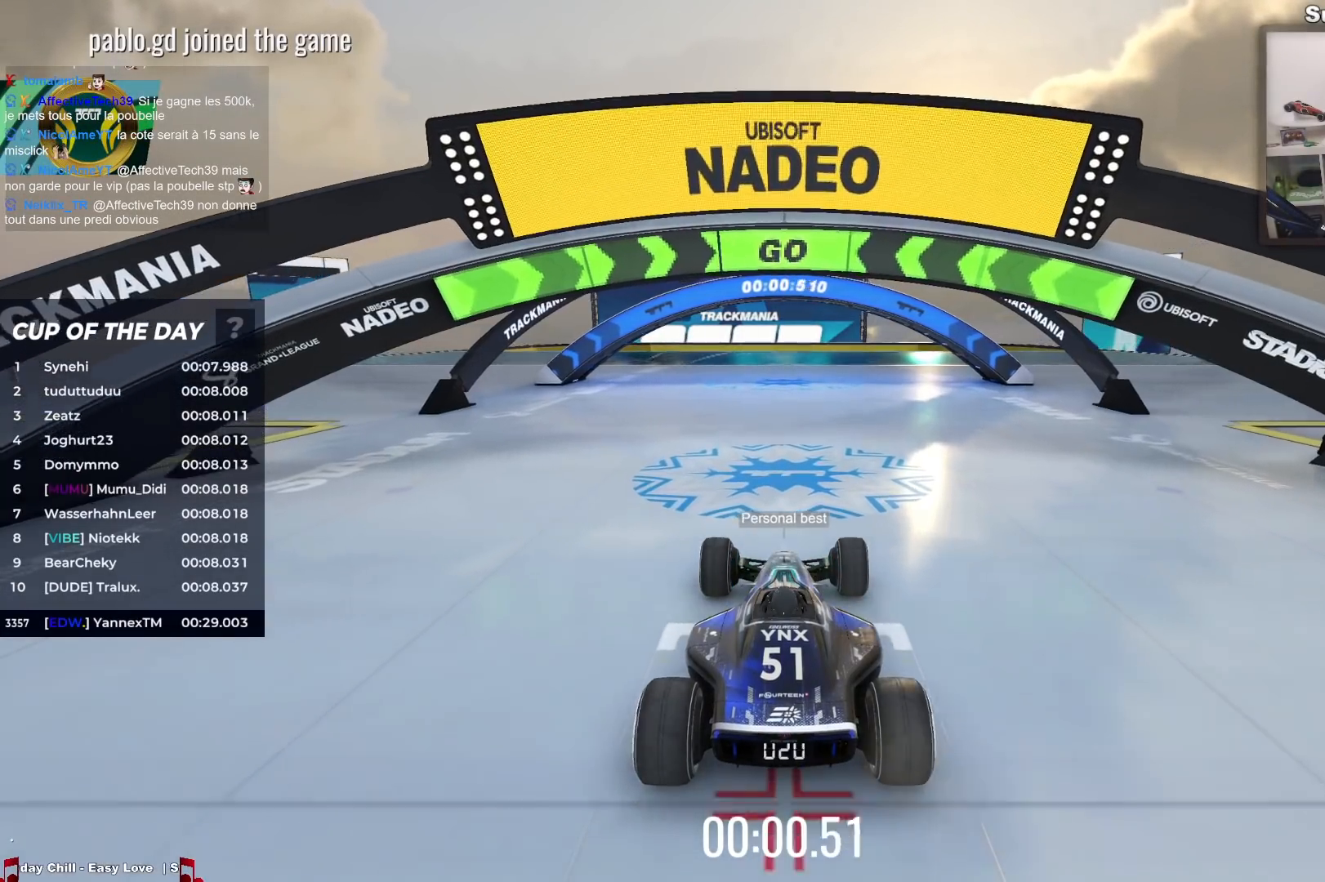
{"keys": ["up"], "events": []}
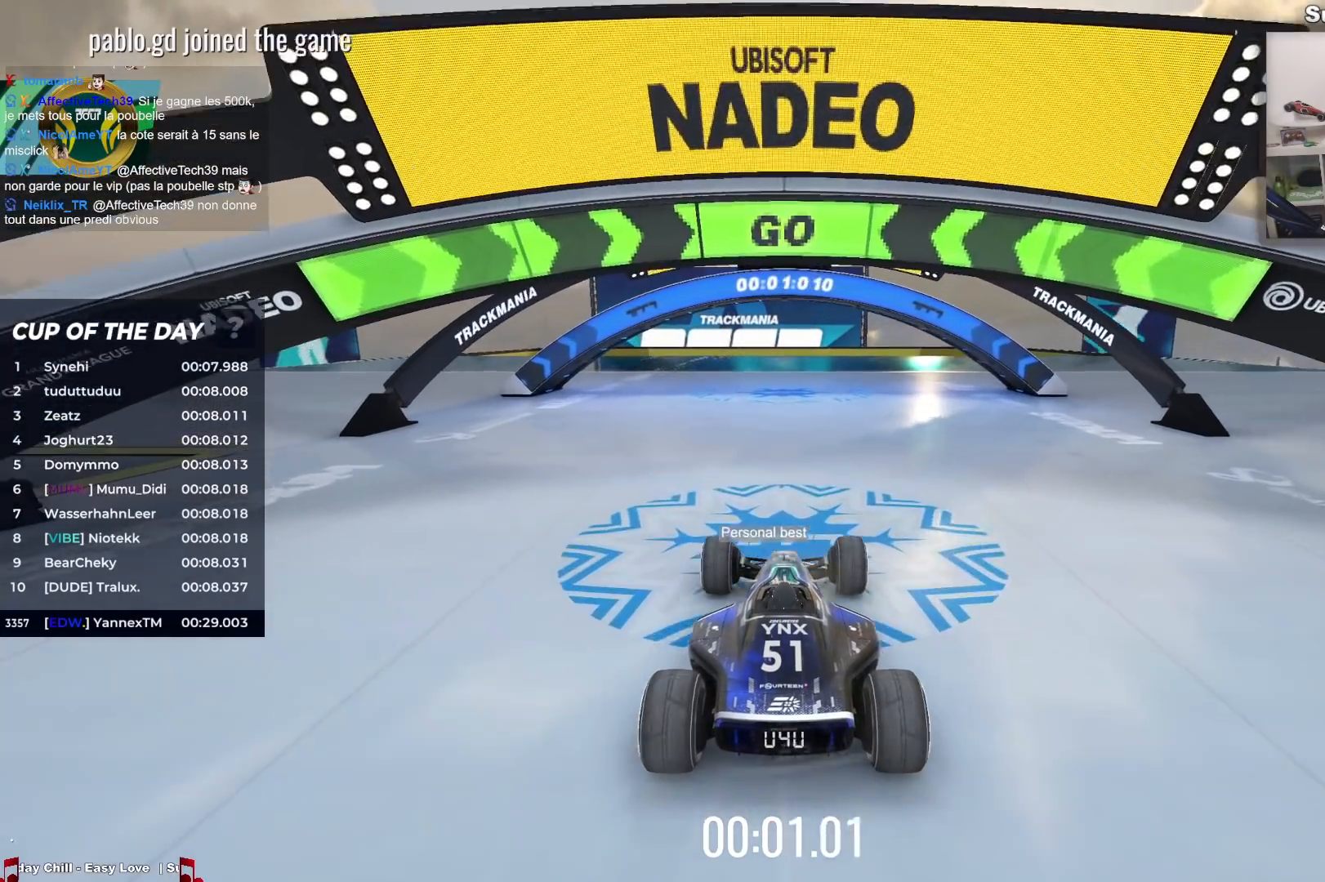
{"keys": ["up"], "events": []}
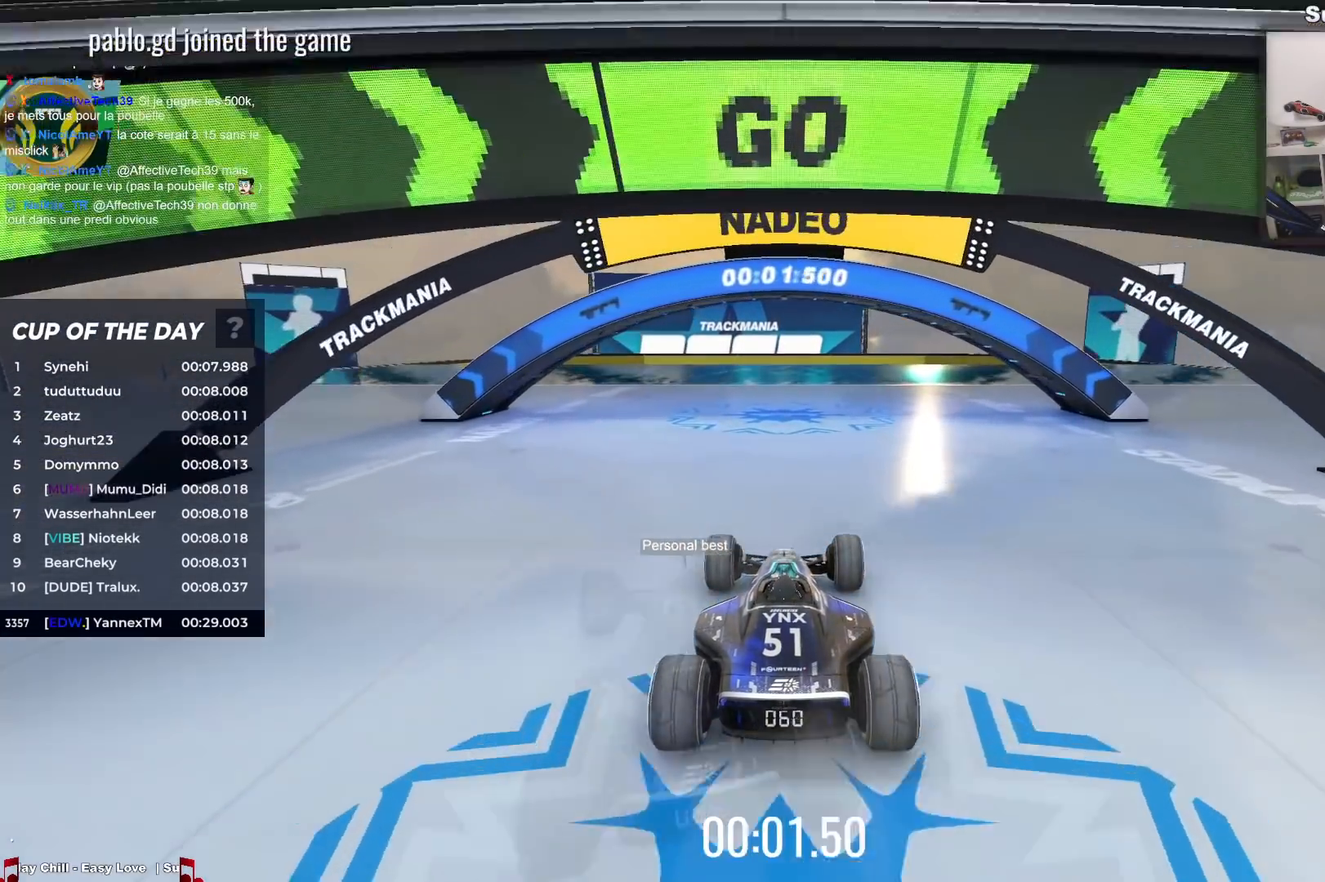
{"keys": ["up"], "events": []}